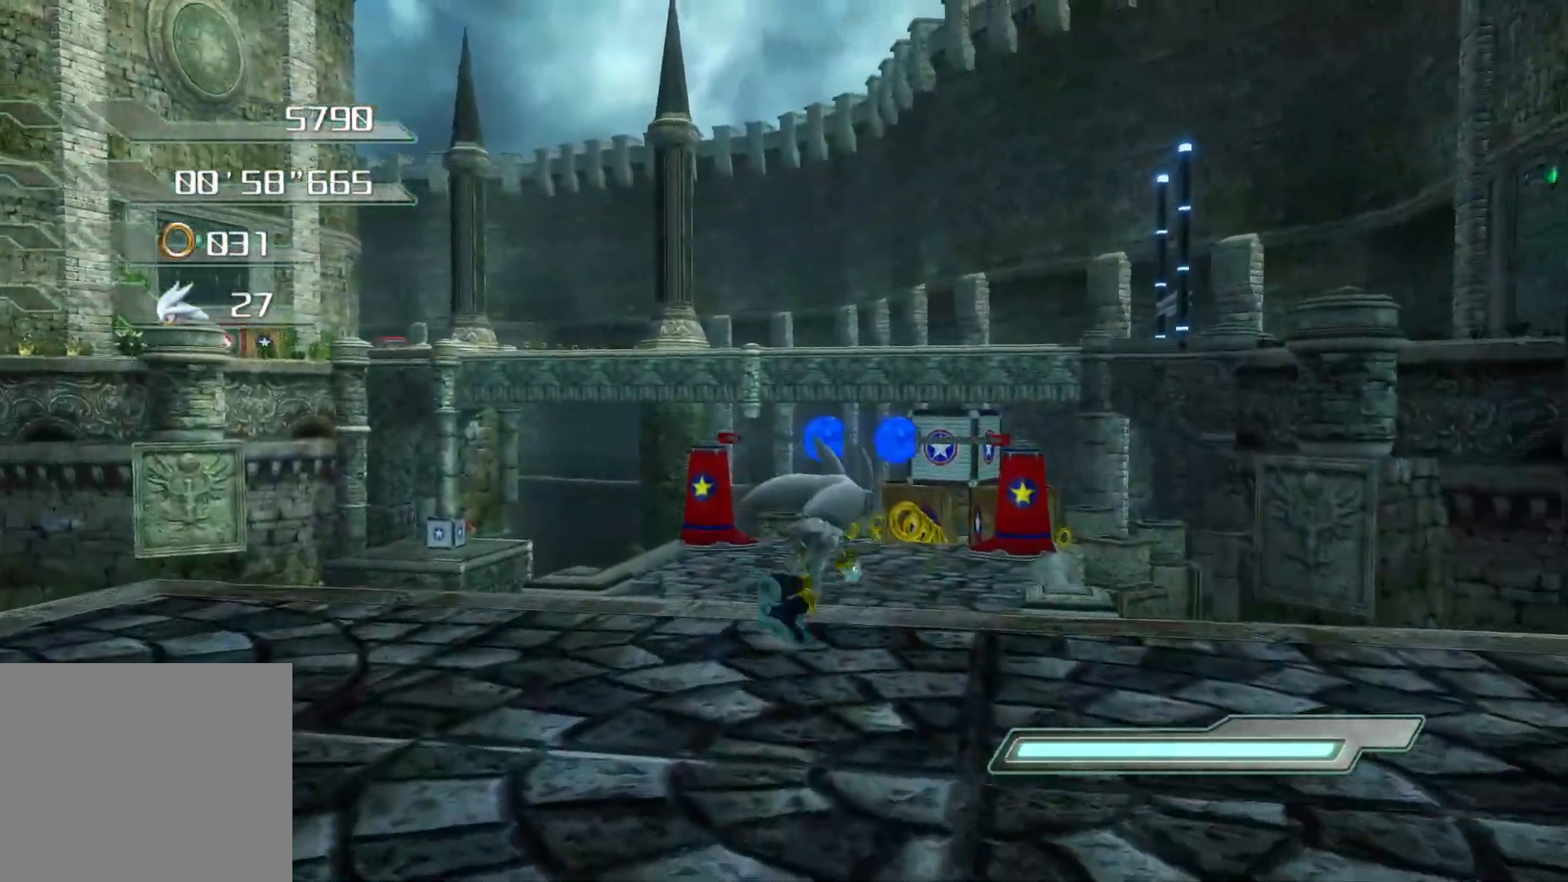
Gameplay with a controller (PlayStation layout); each line is a JSON object with the inputs held at the frame after it. "events" lists button and stick changes between this image and that frame as [ms after this image, input, new state], when the widget could be followed in between.
{"buttons": ["CIRCLE"], "left_stick": "center", "right_stick": "center", "events": [[50, "left_stick", "up"], [335, "CIRCLE", "down"], [419, "left_stick", "center"]]}
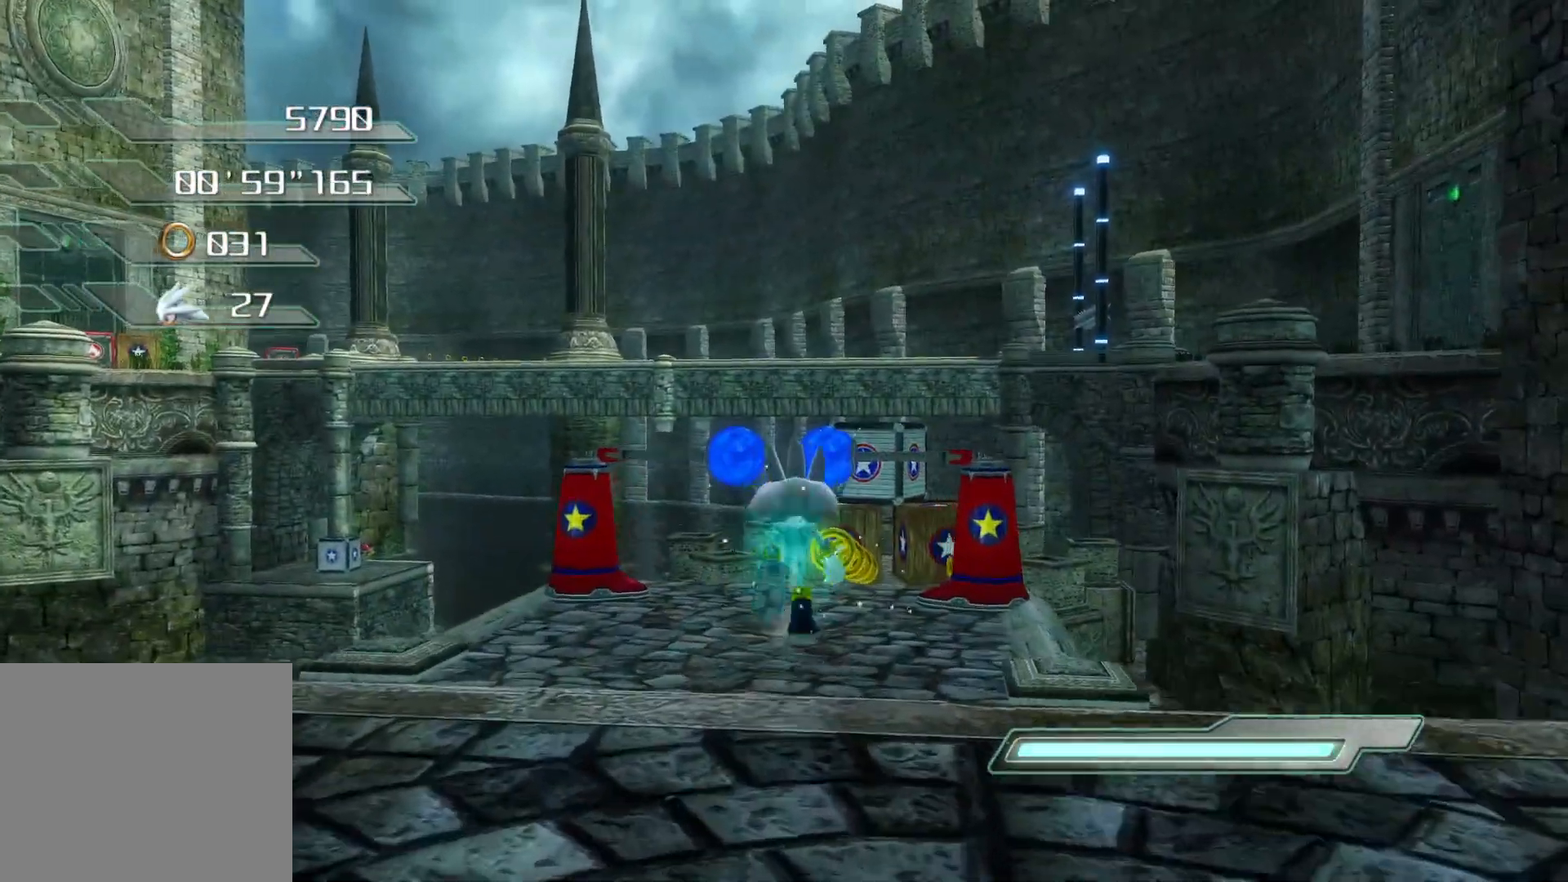
{"buttons": ["CIRCLE"], "left_stick": "up", "right_stick": "center", "events": [[51, "left_stick", "up"]]}
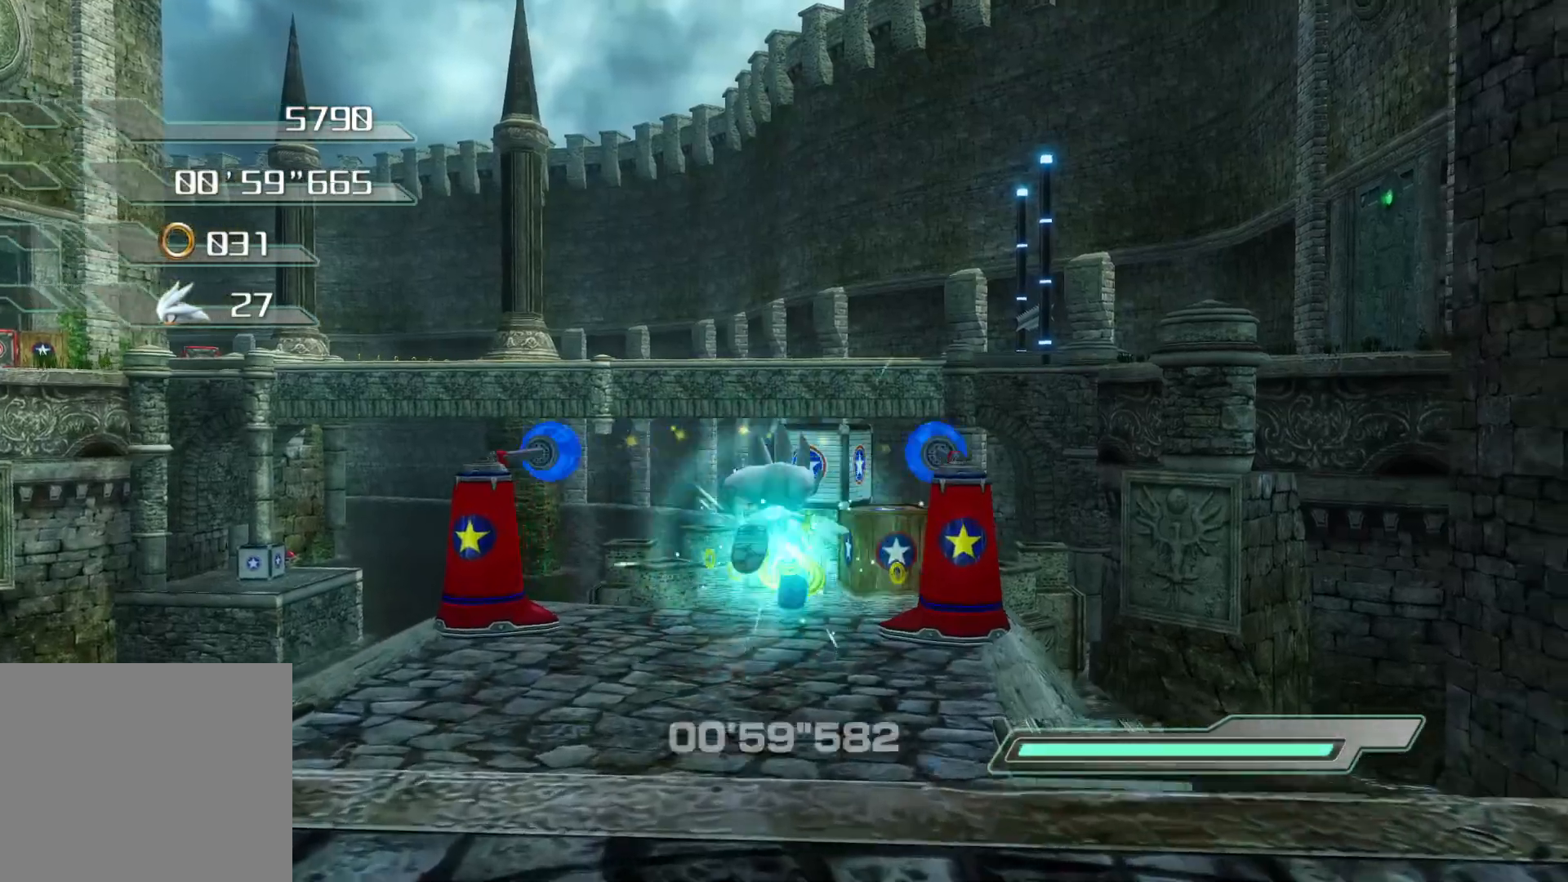
{"buttons": ["CIRCLE"], "left_stick": "up", "right_stick": "center", "events": []}
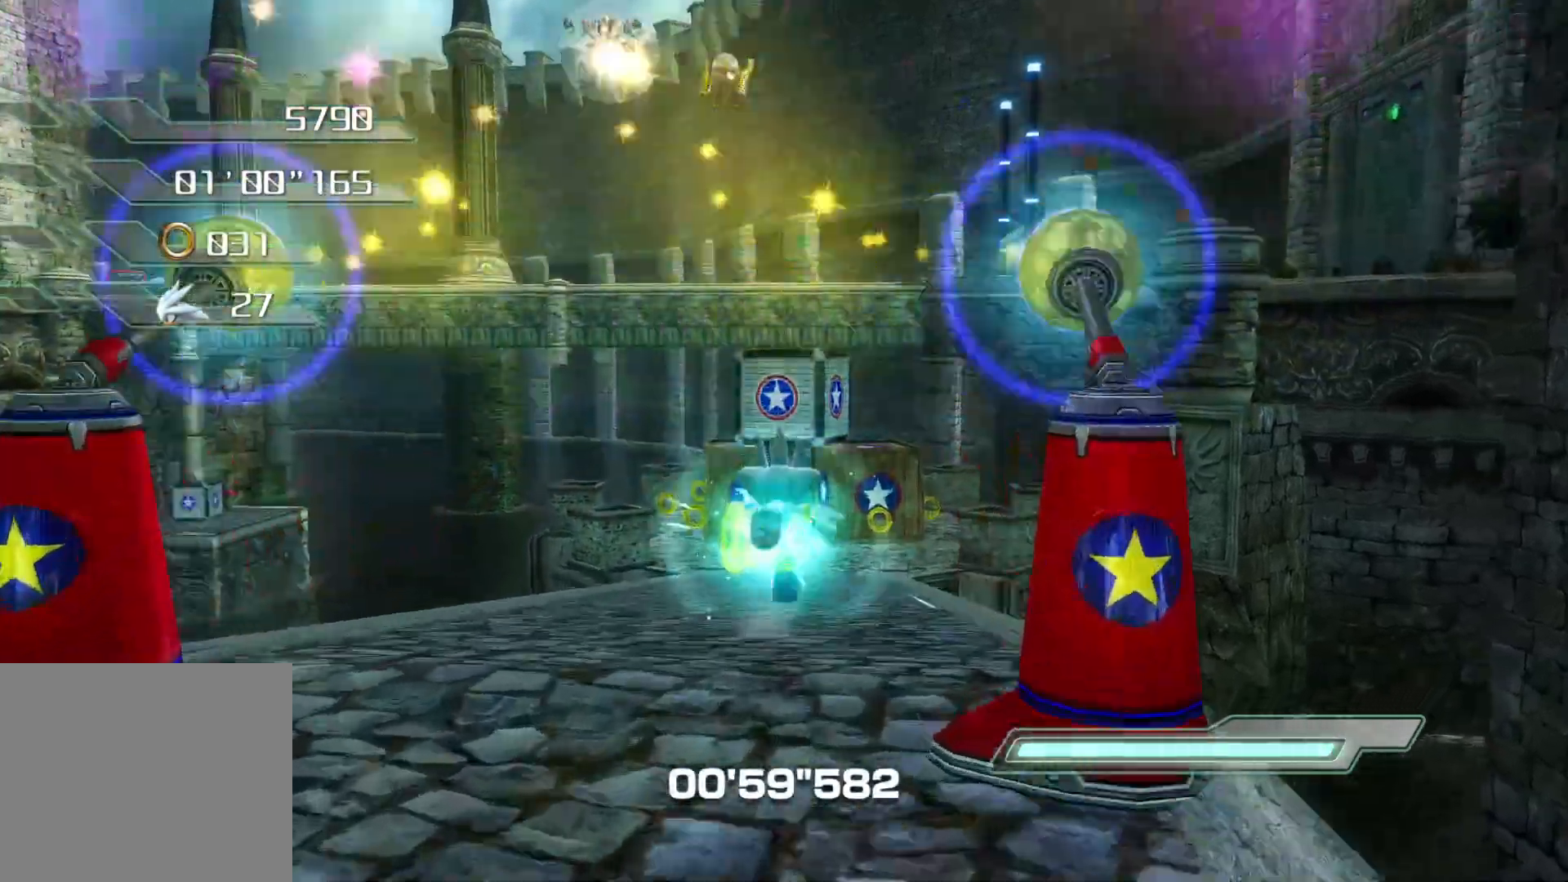
{"buttons": ["CIRCLE"], "left_stick": "up", "right_stick": "center", "events": []}
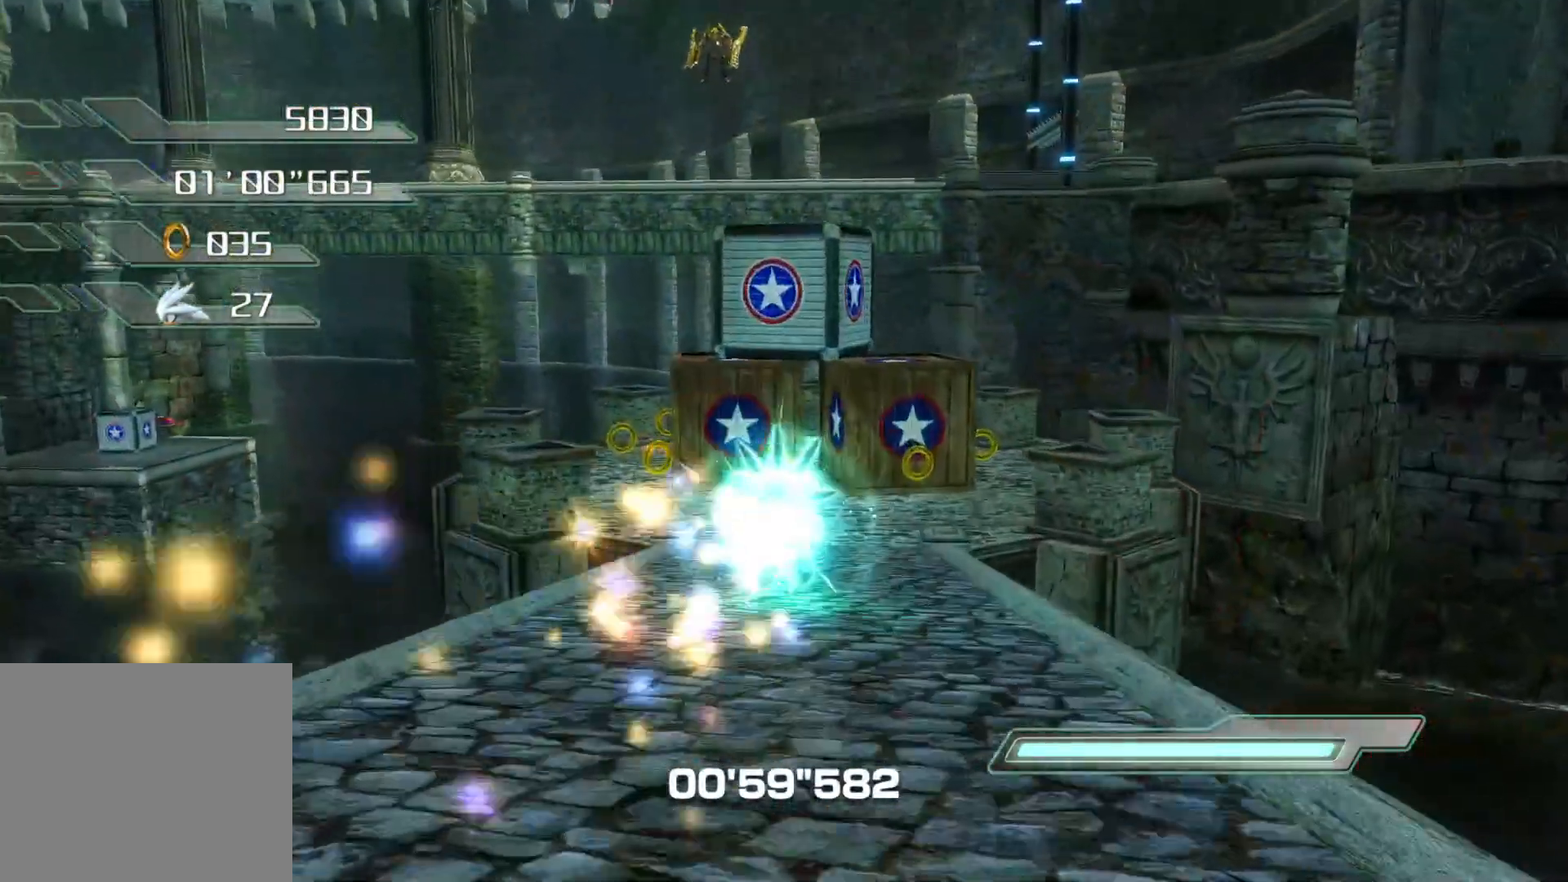
{"buttons": ["CIRCLE"], "left_stick": "up-right", "right_stick": "center", "events": [[435, "left_stick", "up-right"]]}
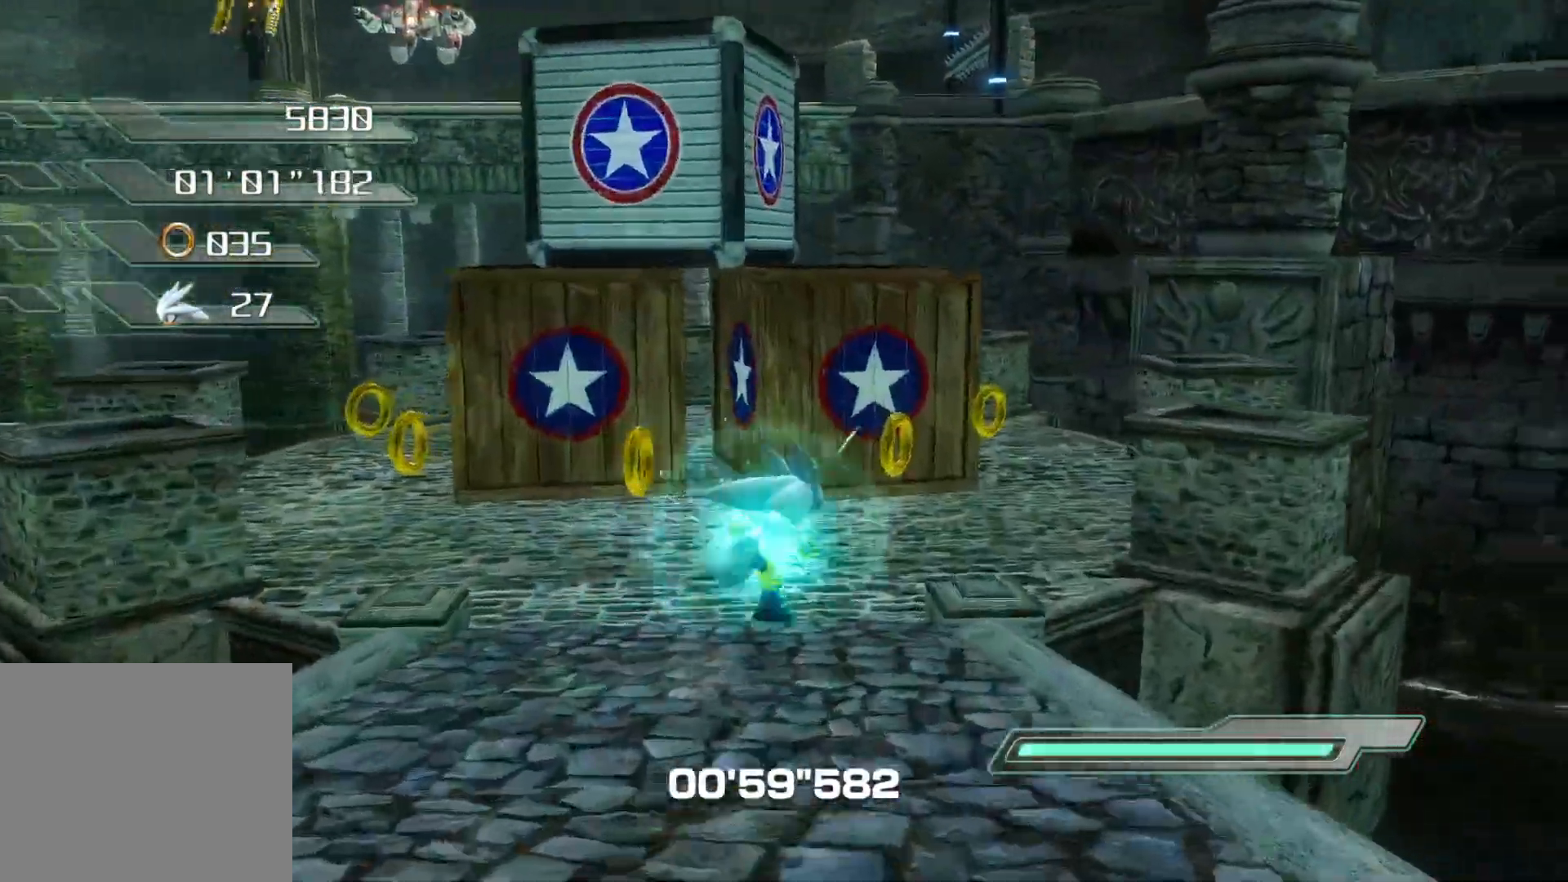
{"buttons": ["CROSS", "CIRCLE"], "left_stick": "up-right", "right_stick": "center", "events": [[251, "left_stick", "center"], [318, "CROSS", "down"], [352, "left_stick", "up-right"]]}
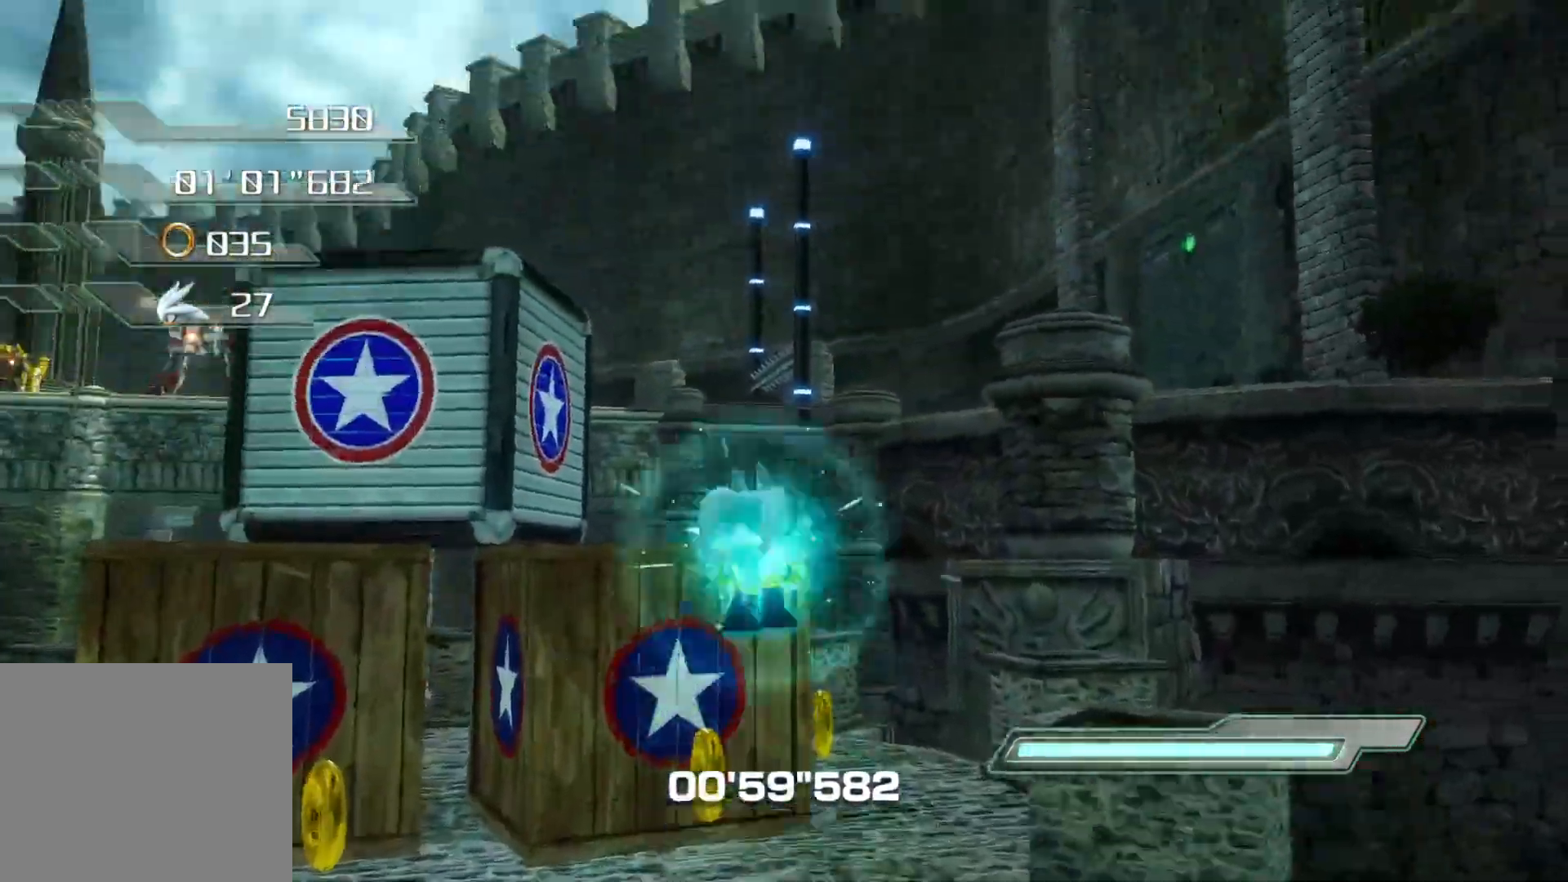
{"buttons": ["CIRCLE"], "left_stick": "up", "right_stick": "center", "events": [[16, "left_stick", "up"], [167, "CROSS", "up"]]}
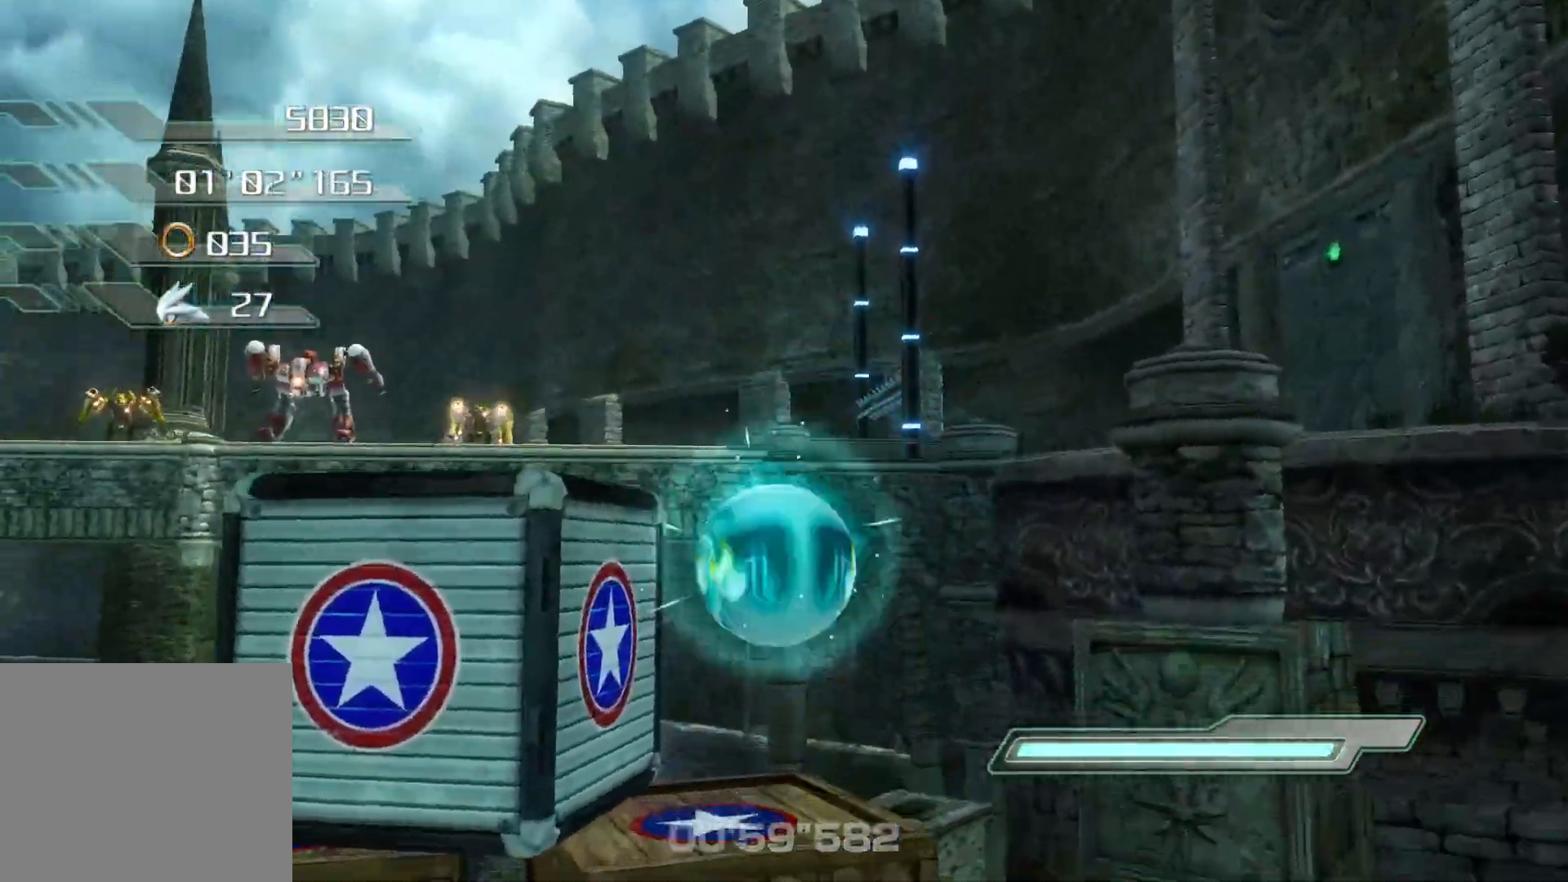
{"buttons": ["CROSS", "CIRCLE"], "left_stick": "up-left", "right_stick": "center", "events": [[101, "left_stick", "center"], [369, "CROSS", "down"], [503, "left_stick", "up-left"]]}
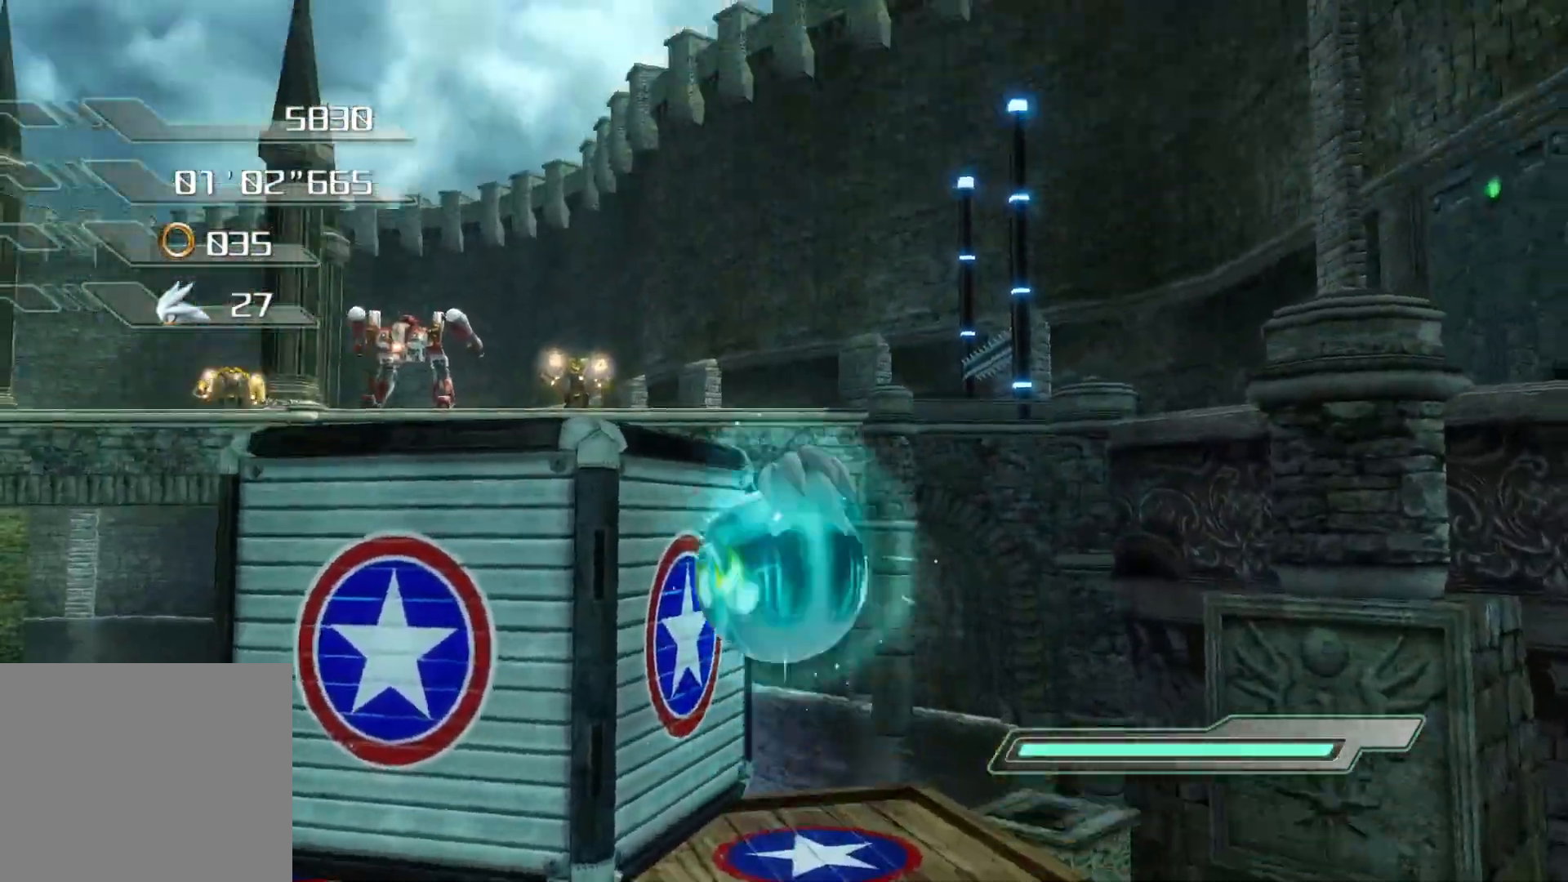
{"buttons": [], "left_stick": "up-left", "right_stick": "center", "events": [[33, "CROSS", "up"], [83, "CIRCLE", "up"], [134, "CIRCLE", "down"], [201, "CIRCLE", "up"], [268, "CIRCLE", "down"], [335, "CIRCLE", "up"], [402, "CIRCLE", "down"], [452, "CIRCLE", "up"]]}
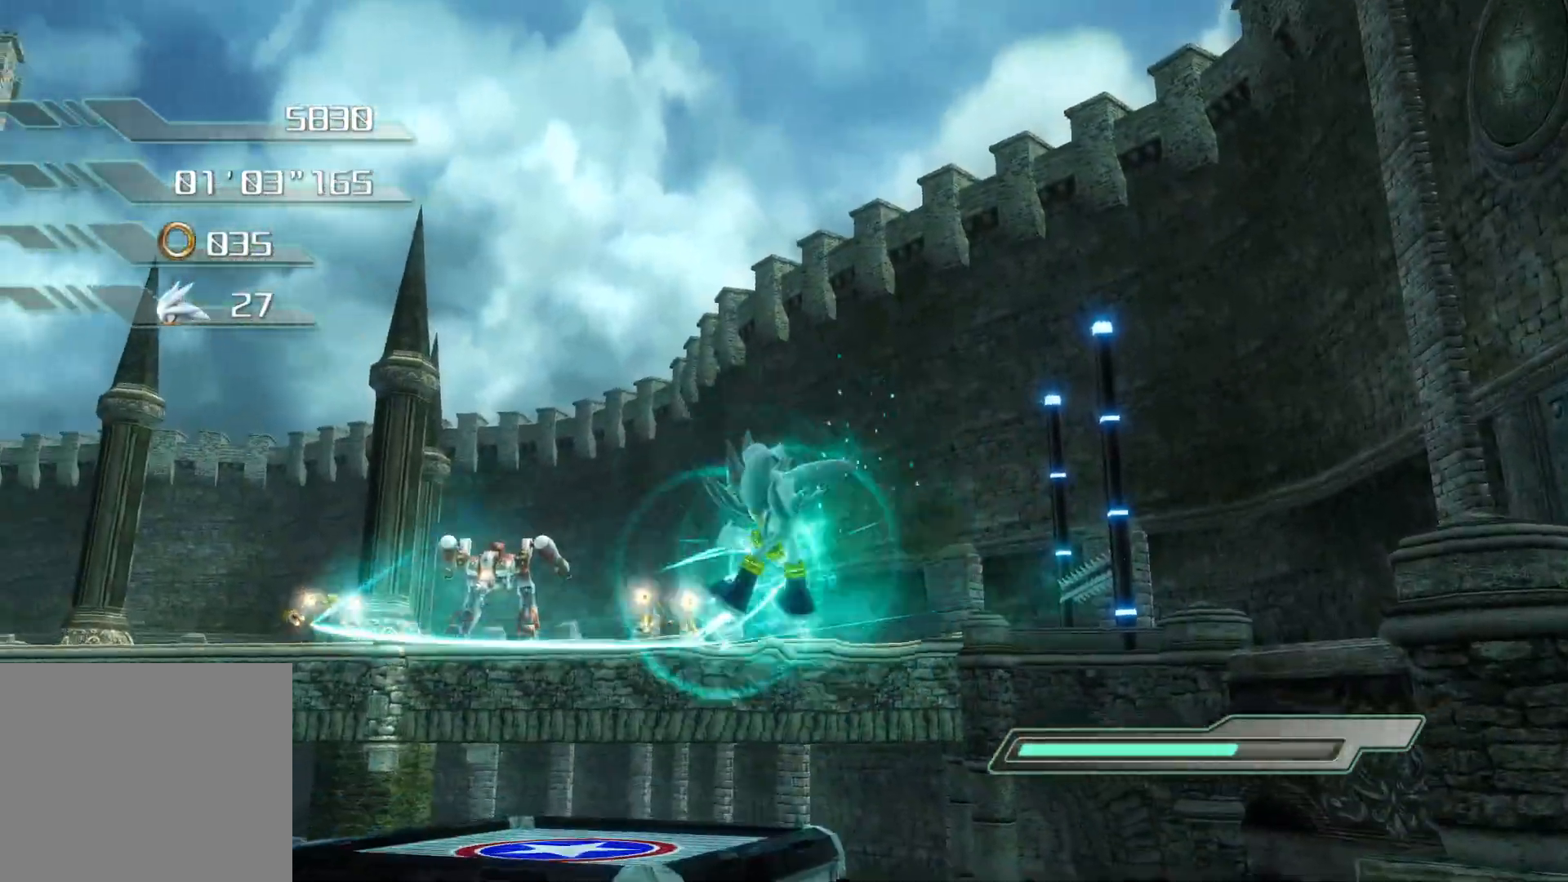
{"buttons": ["CIRCLE"], "left_stick": "center", "right_stick": "center", "events": [[17, "CIRCLE", "down"], [67, "CIRCLE", "up"], [151, "CIRCLE", "down"], [184, "CIRCLE", "up"], [251, "CIRCLE", "down"], [268, "left_stick", "center"], [302, "CIRCLE", "up"], [486, "CIRCLE", "down"]]}
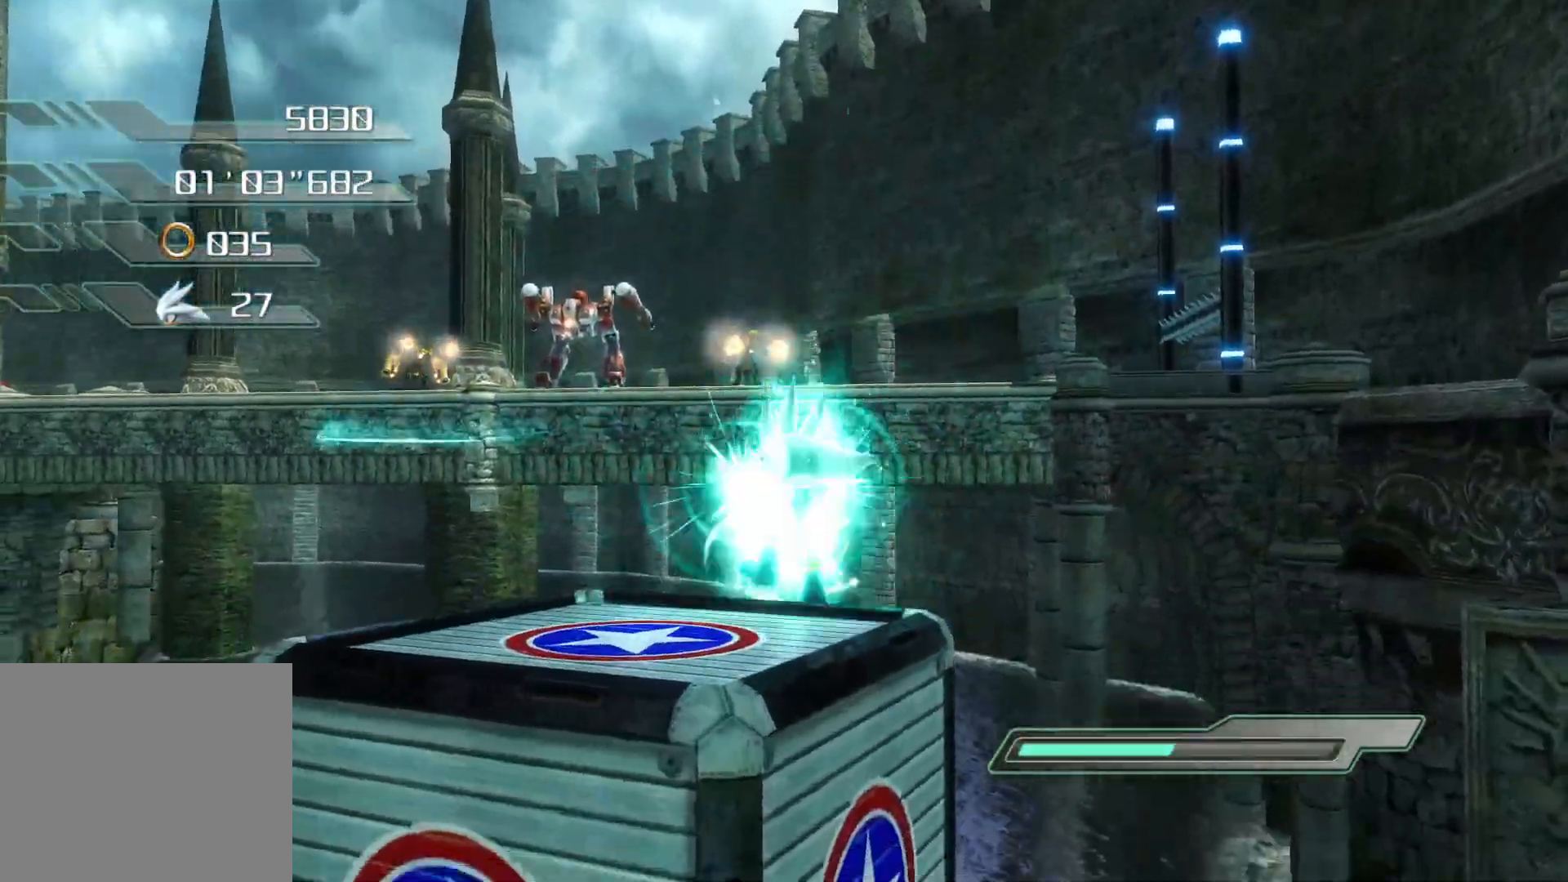
{"buttons": [], "left_stick": "down-left", "right_stick": "center", "events": [[16, "CIRCLE", "up"], [100, "CIRCLE", "down"], [150, "CIRCLE", "up"], [401, "left_stick", "down-left"]]}
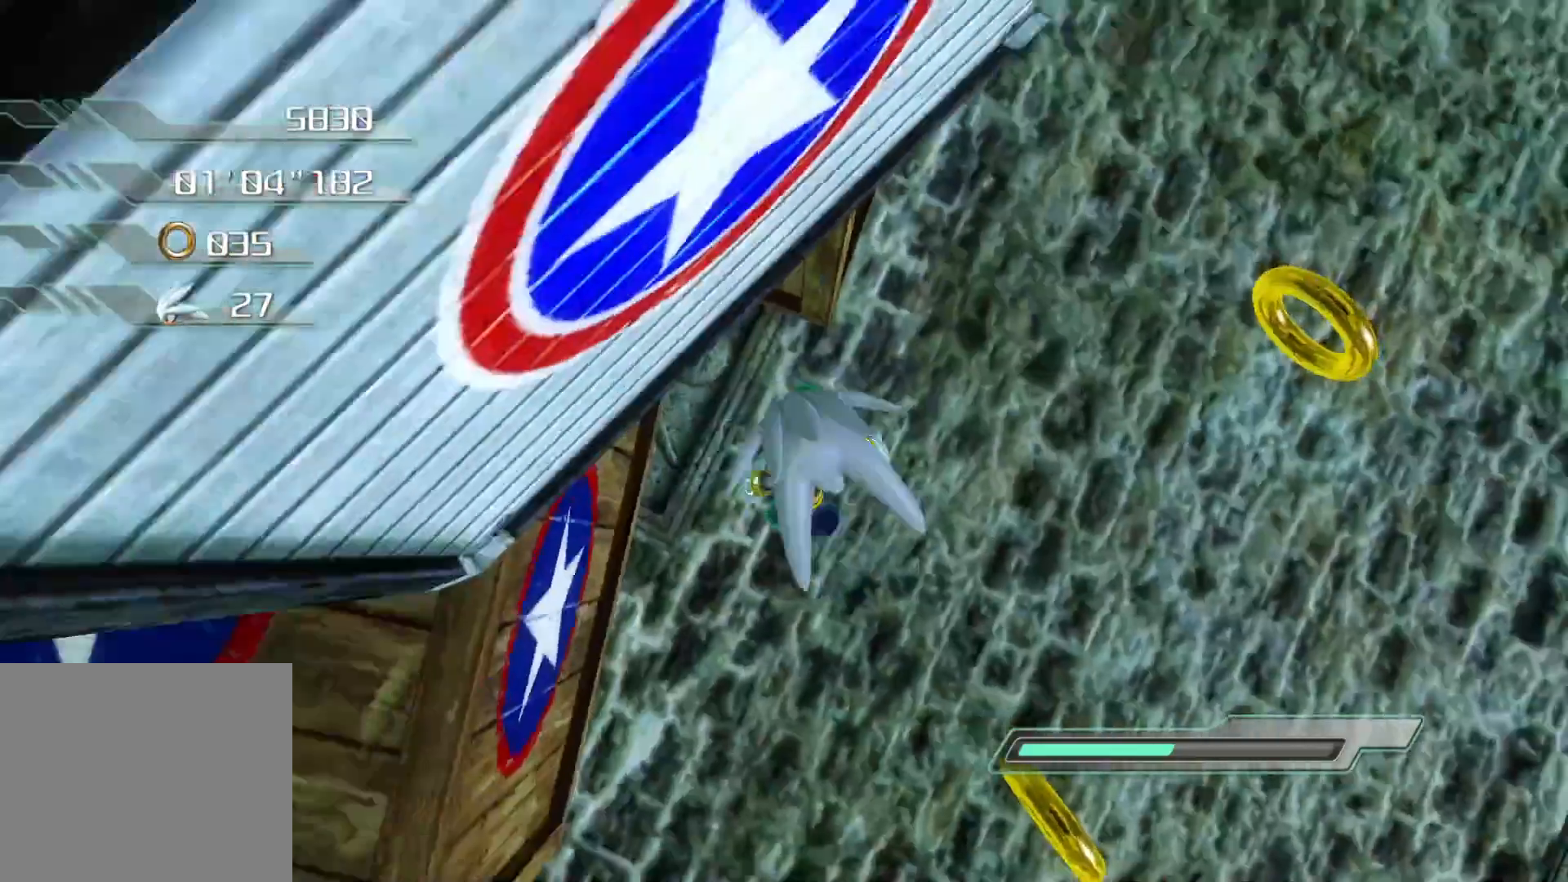
{"buttons": [], "left_stick": "down", "right_stick": "center", "events": [[151, "right_stick", "left"], [167, "left_stick", "center"], [385, "left_stick", "down"], [385, "right_stick", "center"]]}
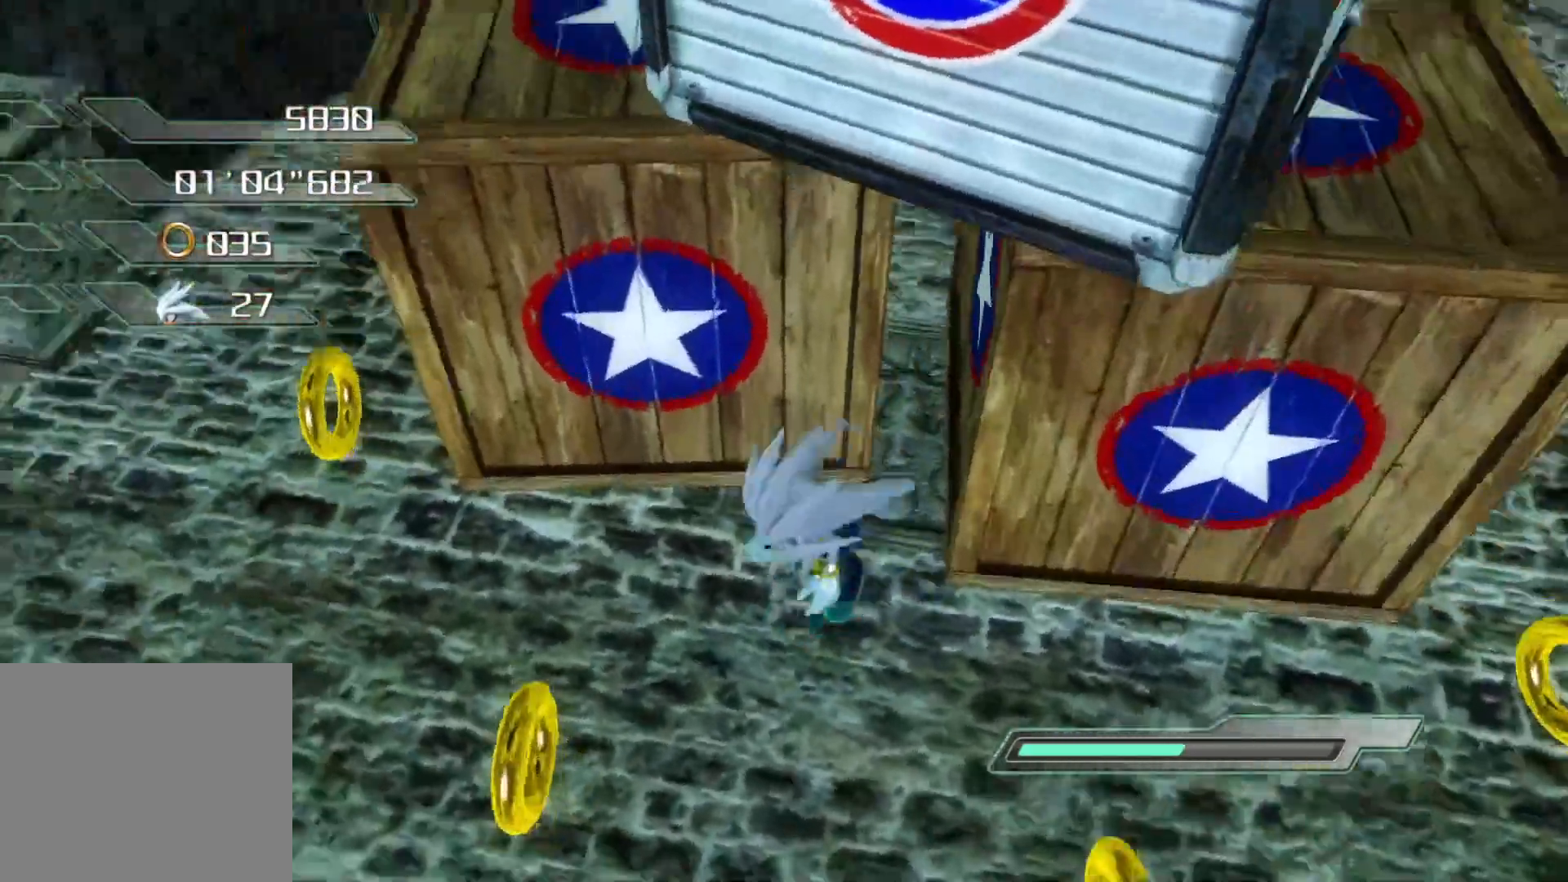
{"buttons": ["R2"], "left_stick": "center", "right_stick": "center", "events": [[185, "R2", "down"], [285, "left_stick", "center"]]}
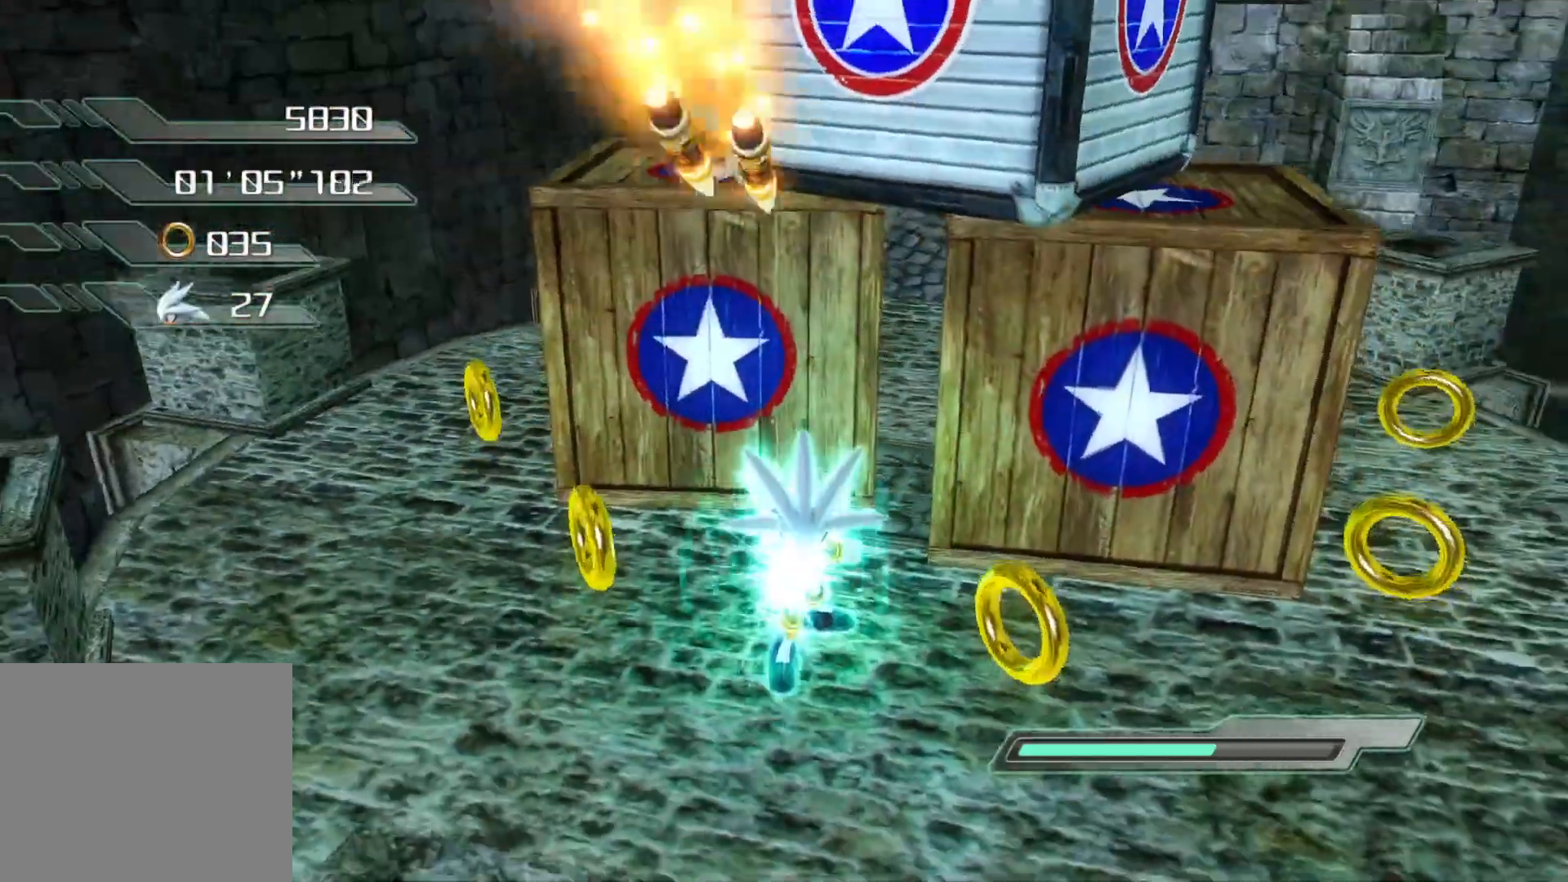
{"buttons": ["R2"], "left_stick": "center", "right_stick": "center", "events": []}
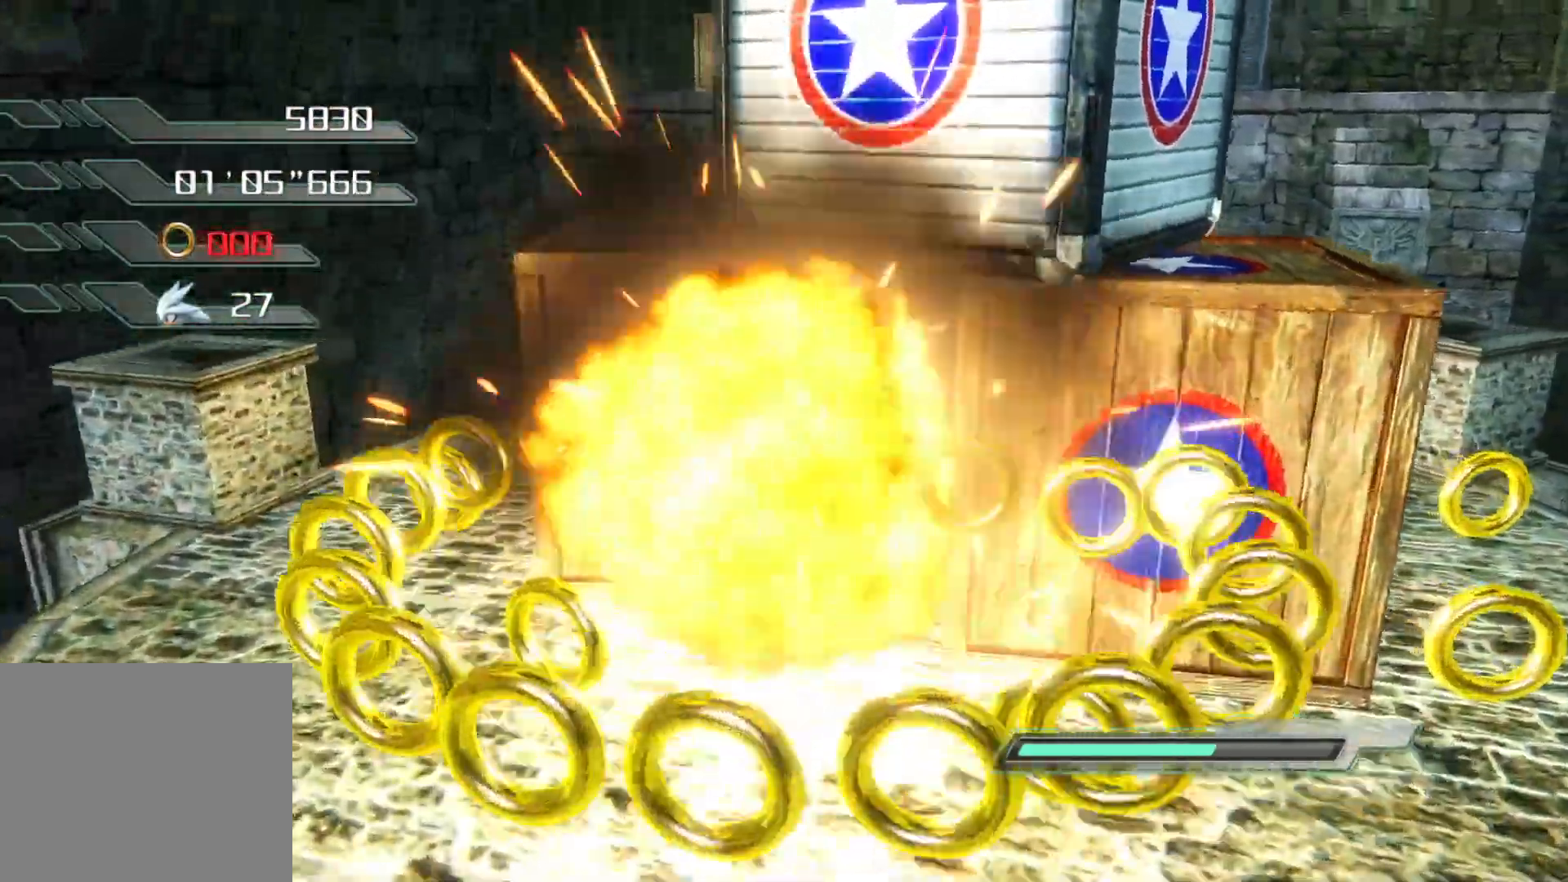
{"buttons": [], "left_stick": "down", "right_stick": "right", "events": [[318, "R2", "up"], [401, "right_stick", "right"], [452, "left_stick", "down"]]}
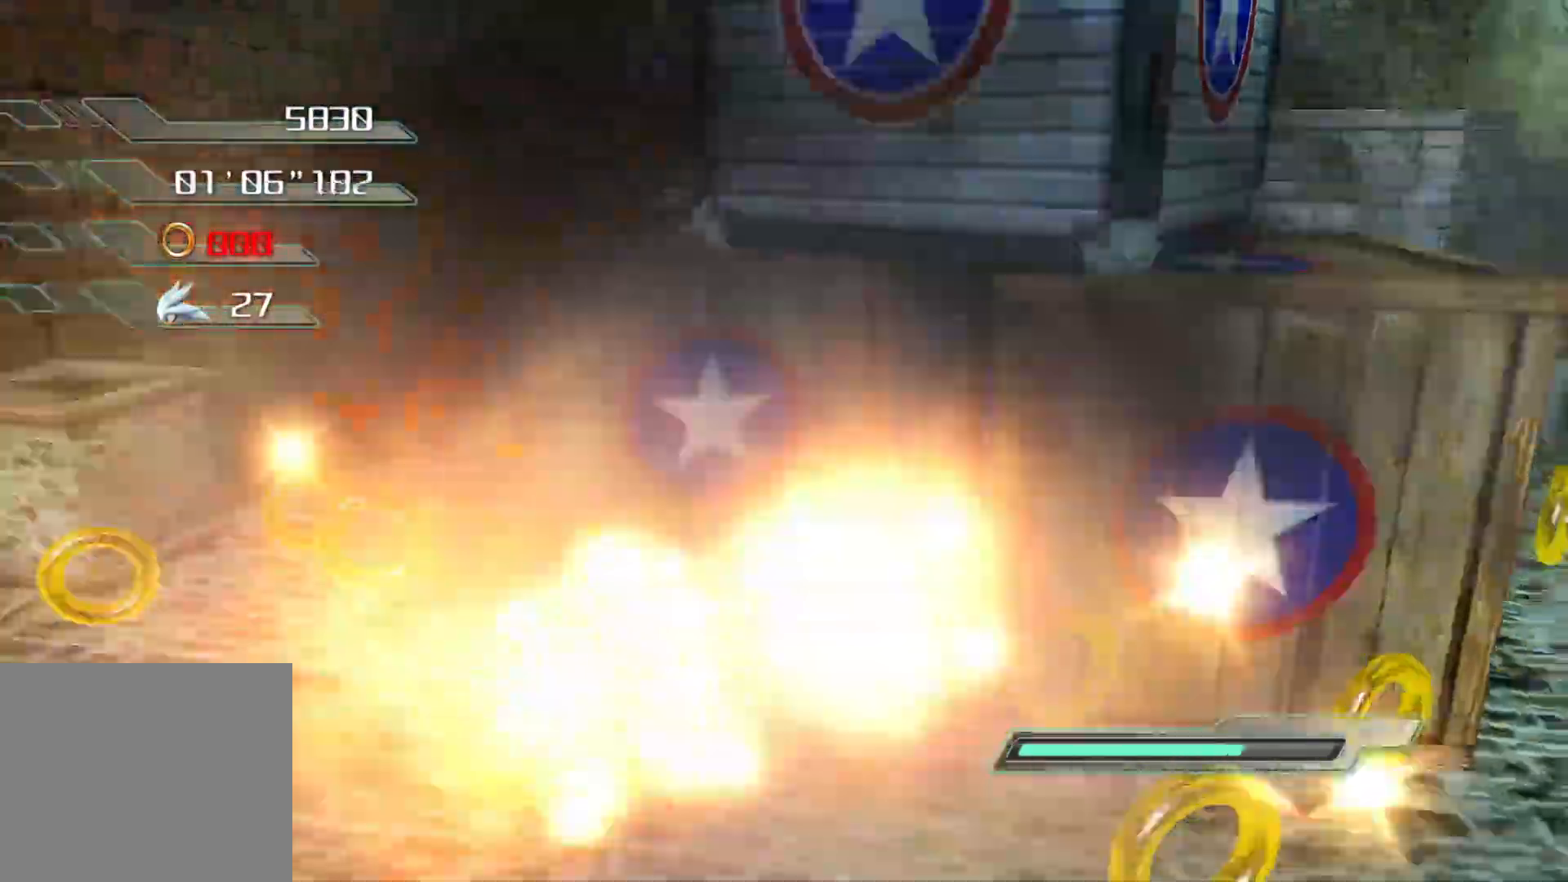
{"buttons": [], "left_stick": "down", "right_stick": "right", "events": []}
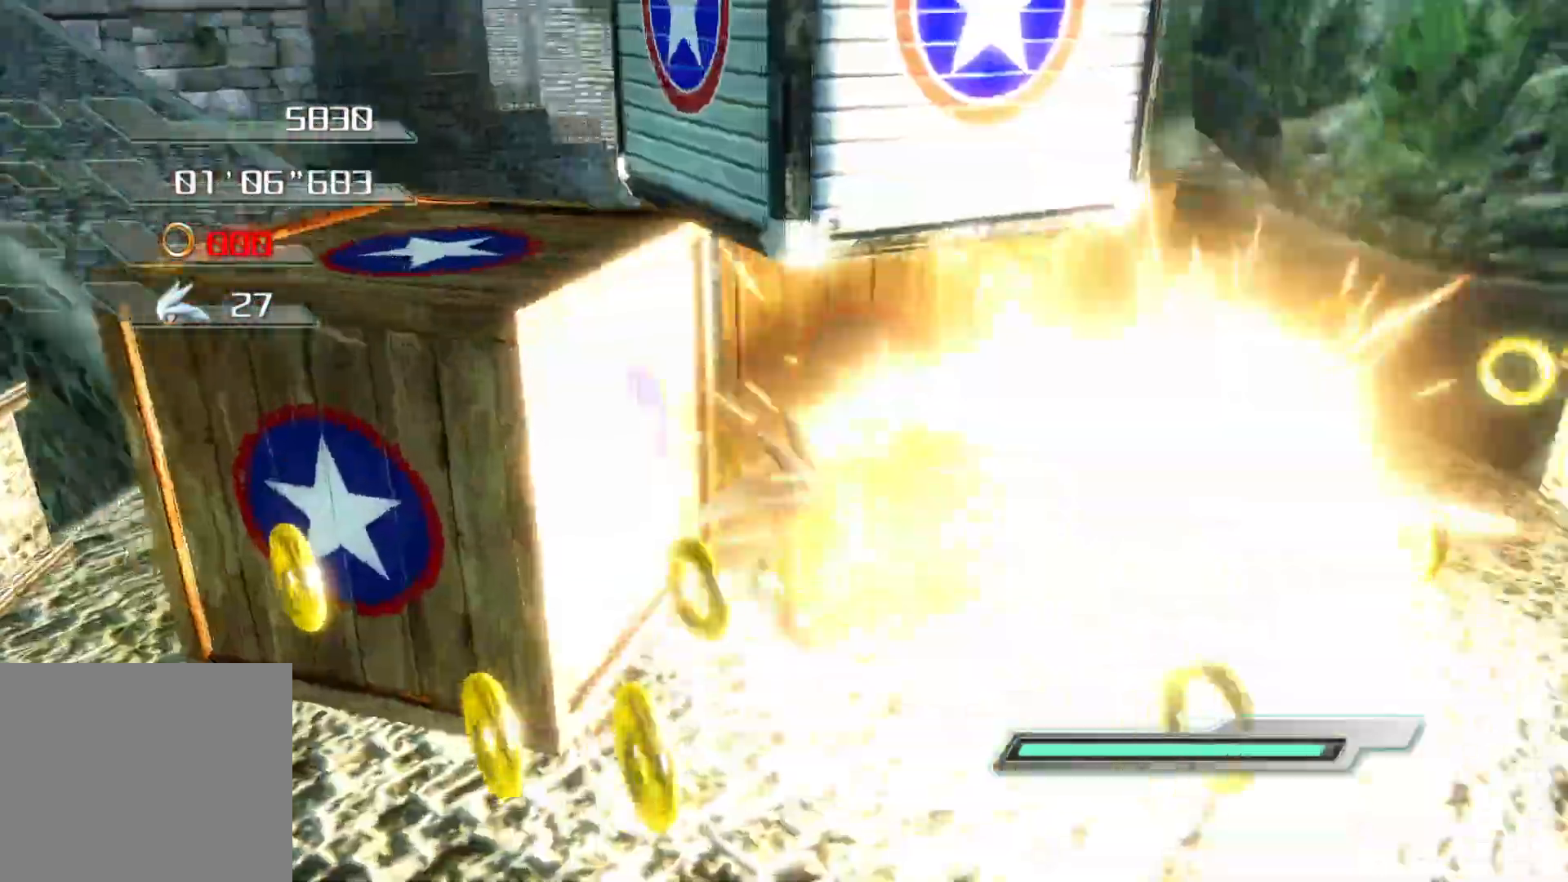
{"buttons": [], "left_stick": "down", "right_stick": "center", "events": [[352, "right_stick", "center"]]}
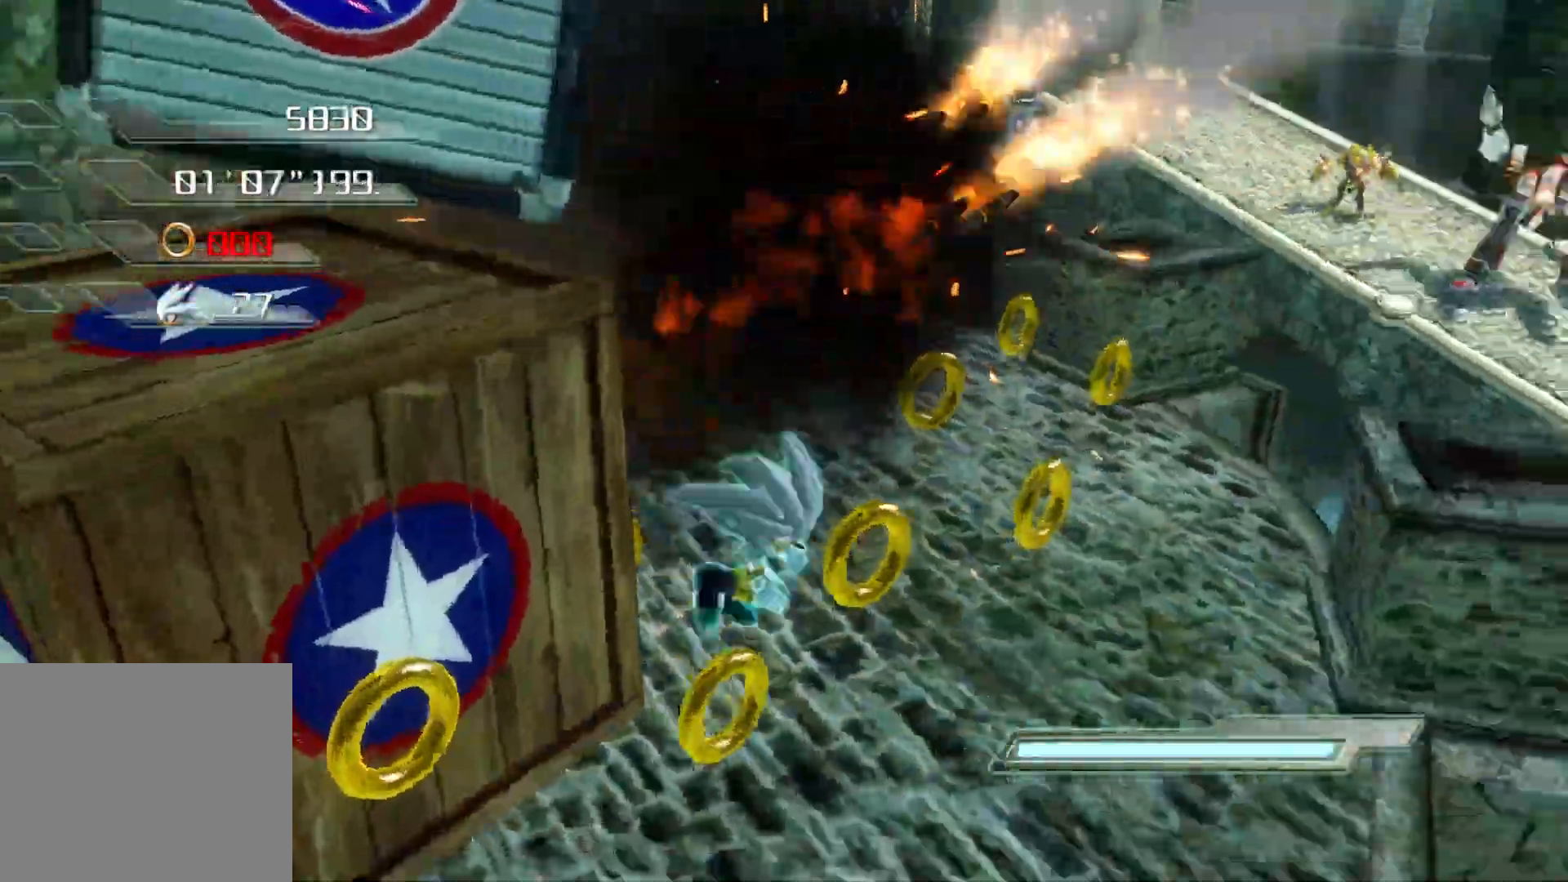
{"buttons": ["R2"], "left_stick": "right", "right_stick": "center", "events": [[17, "R2", "down"], [67, "left_stick", "right"], [167, "left_stick", "up"], [268, "left_stick", "right"]]}
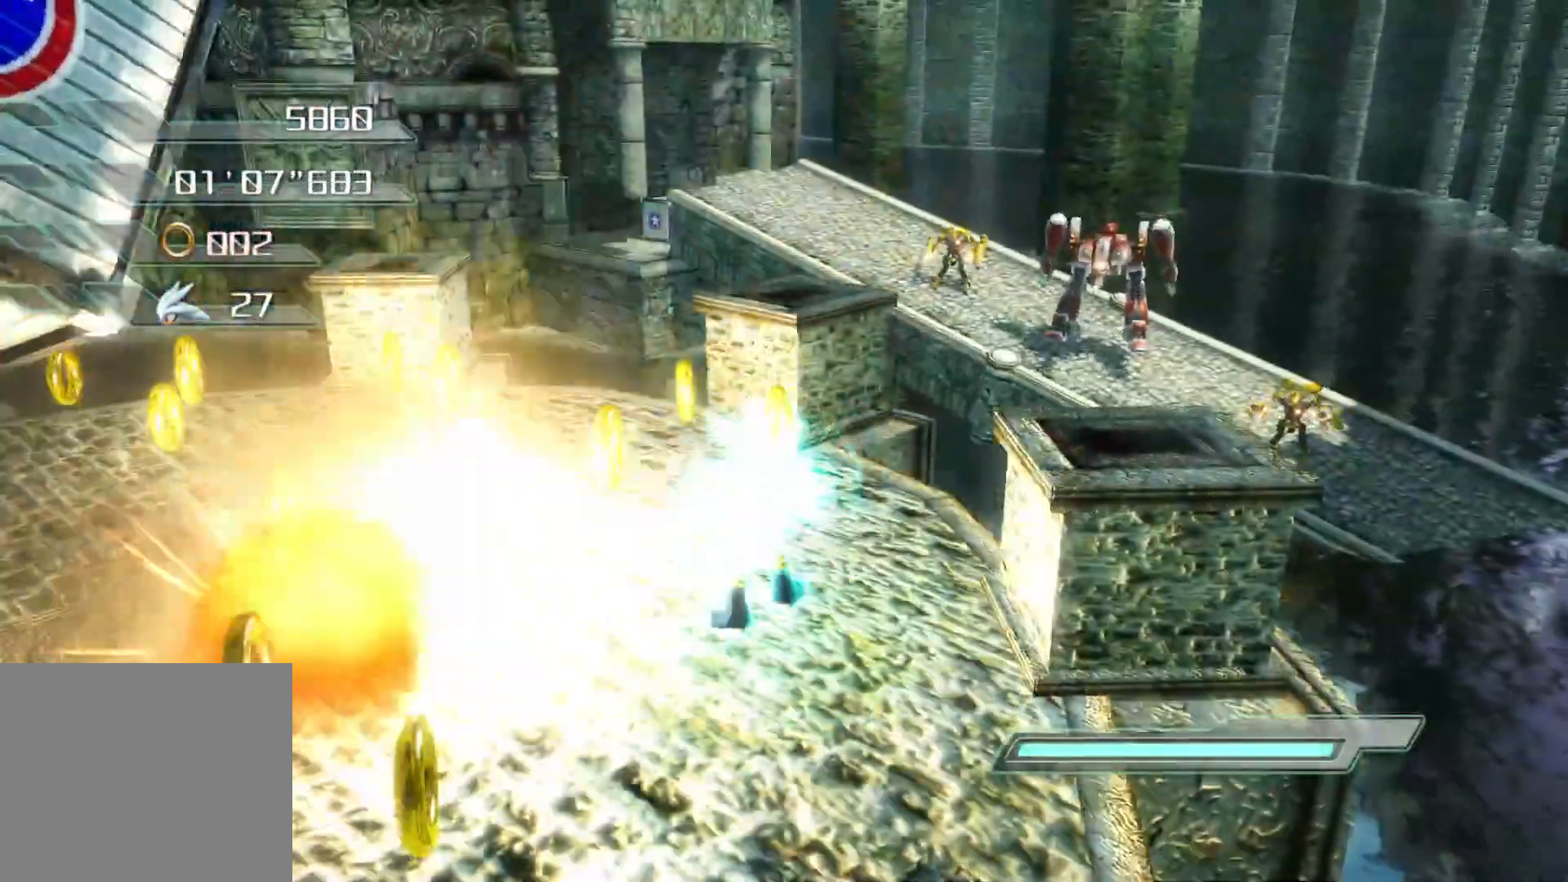
{"buttons": ["R2"], "left_stick": "center", "right_stick": "center", "events": [[101, "left_stick", "left"], [302, "left_stick", "center"]]}
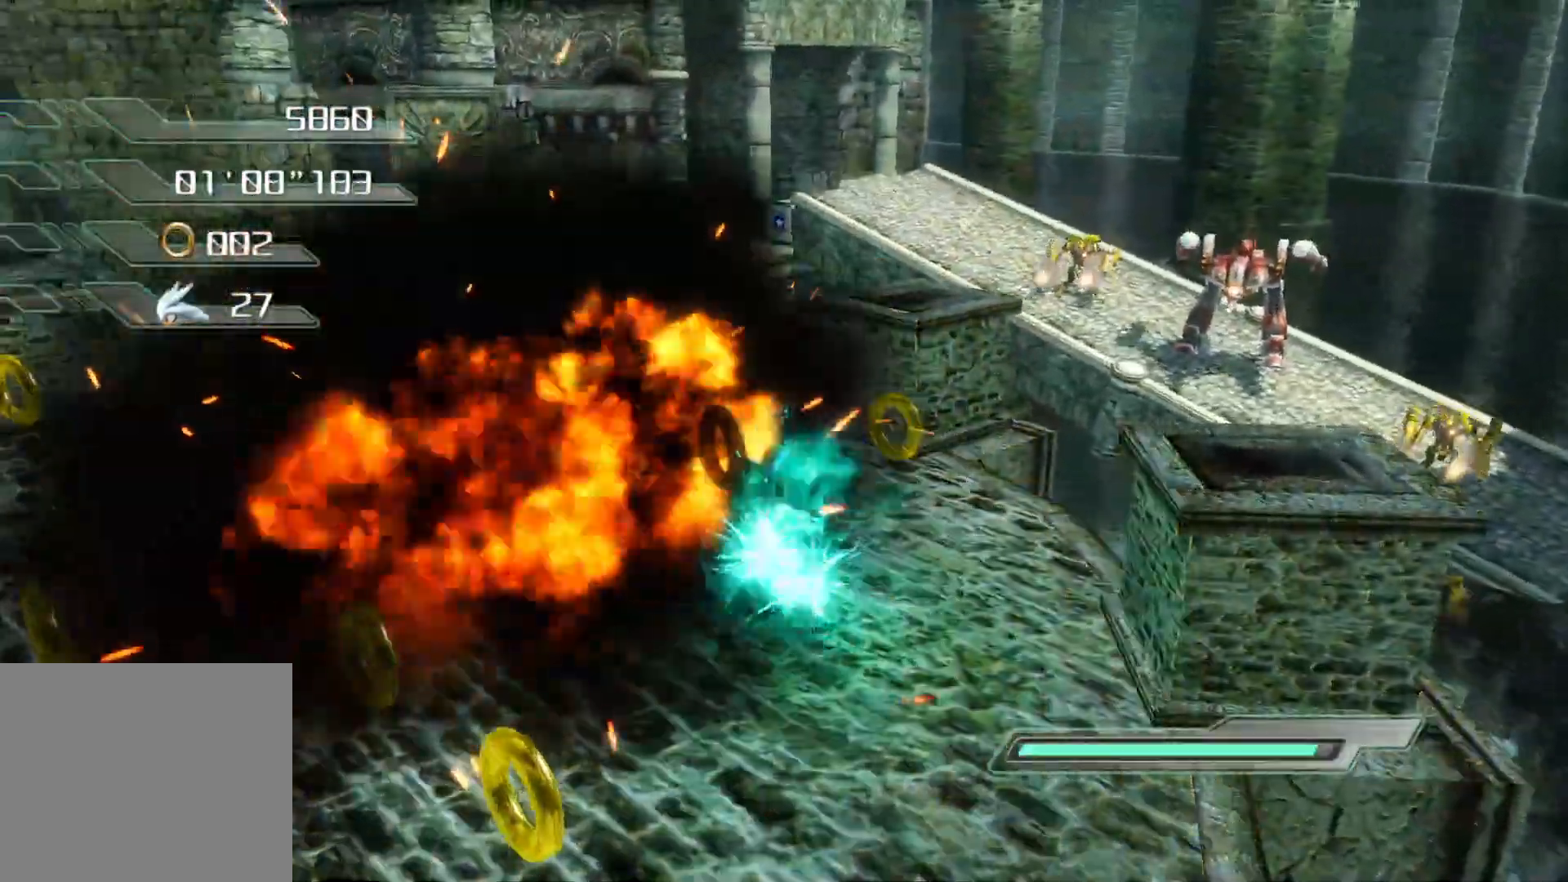
{"buttons": [], "left_stick": "up", "right_stick": "center", "events": [[33, "left_stick", "left"], [268, "left_stick", "up"], [318, "right_stick", "right"], [435, "right_stick", "center"], [469, "R2", "up"]]}
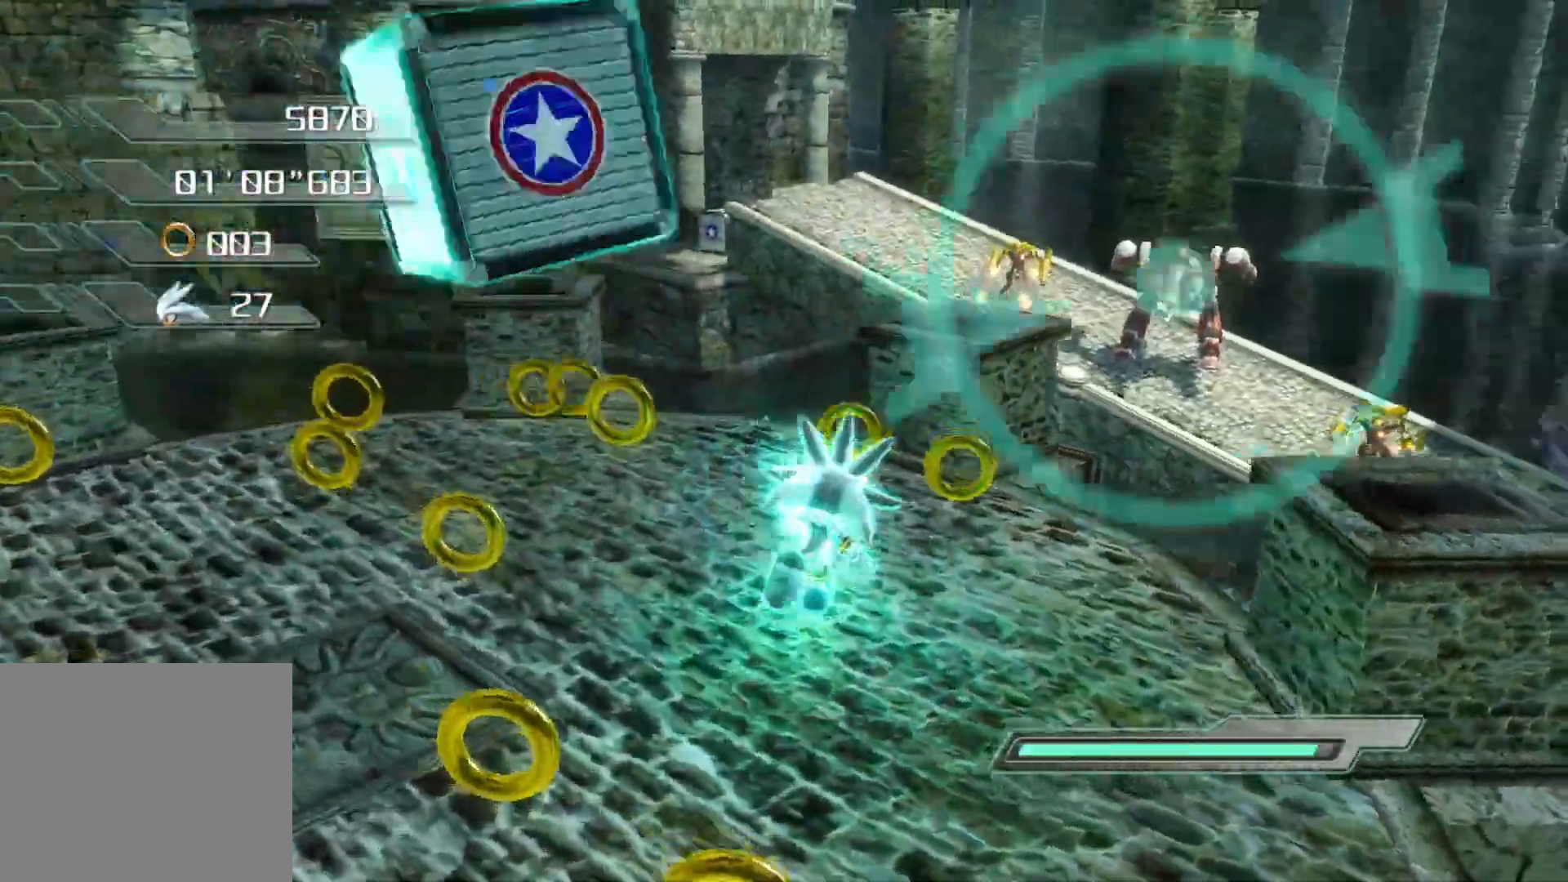
{"buttons": [], "left_stick": "center", "right_stick": "center", "events": [[50, "SQUARE", "down"], [101, "SQUARE", "up"], [151, "SQUARE", "down"], [235, "SQUARE", "up"], [285, "SQUARE", "down"], [318, "left_stick", "center"], [335, "SQUARE", "up"], [385, "SQUARE", "down"], [452, "SQUARE", "up"]]}
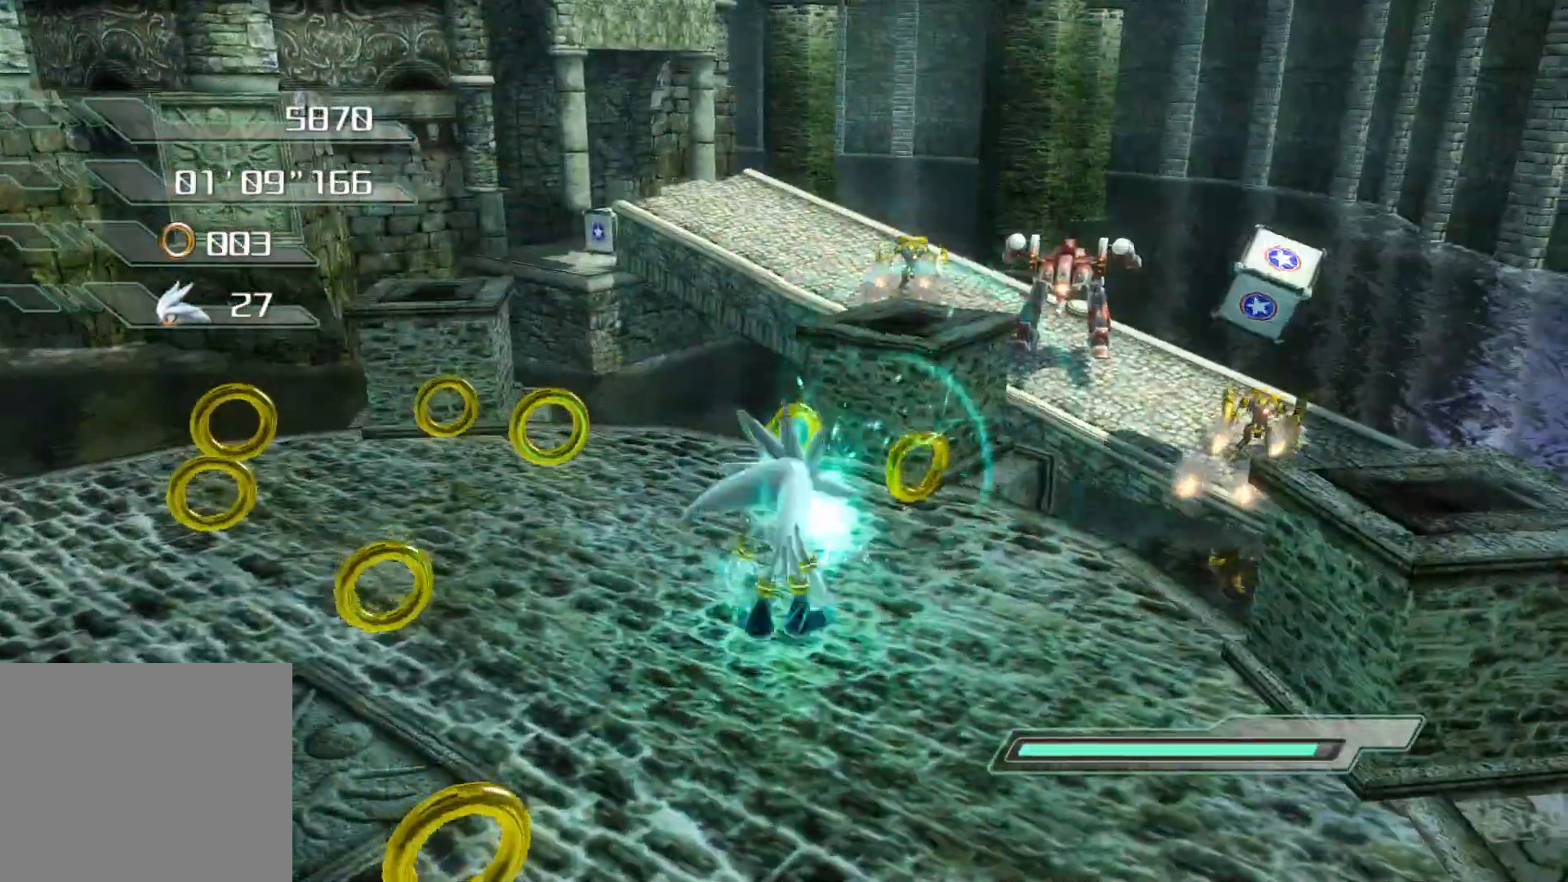
{"buttons": [], "left_stick": "down-left", "right_stick": "right", "events": [[151, "right_stick", "right"], [251, "left_stick", "down-left"]]}
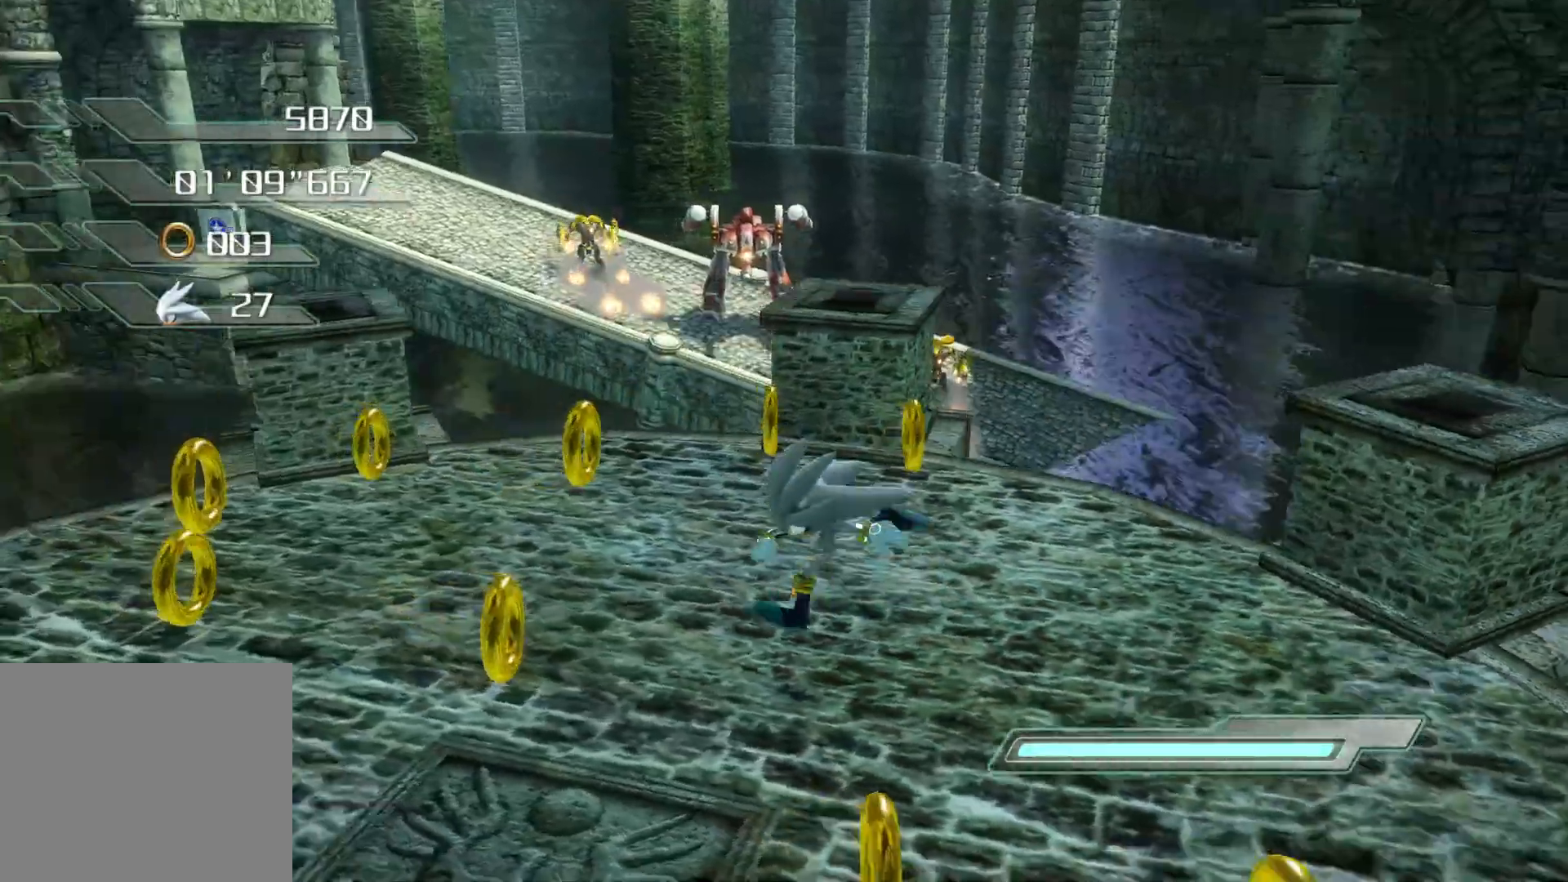
{"buttons": [], "left_stick": "left", "right_stick": "right", "events": [[385, "left_stick", "left"]]}
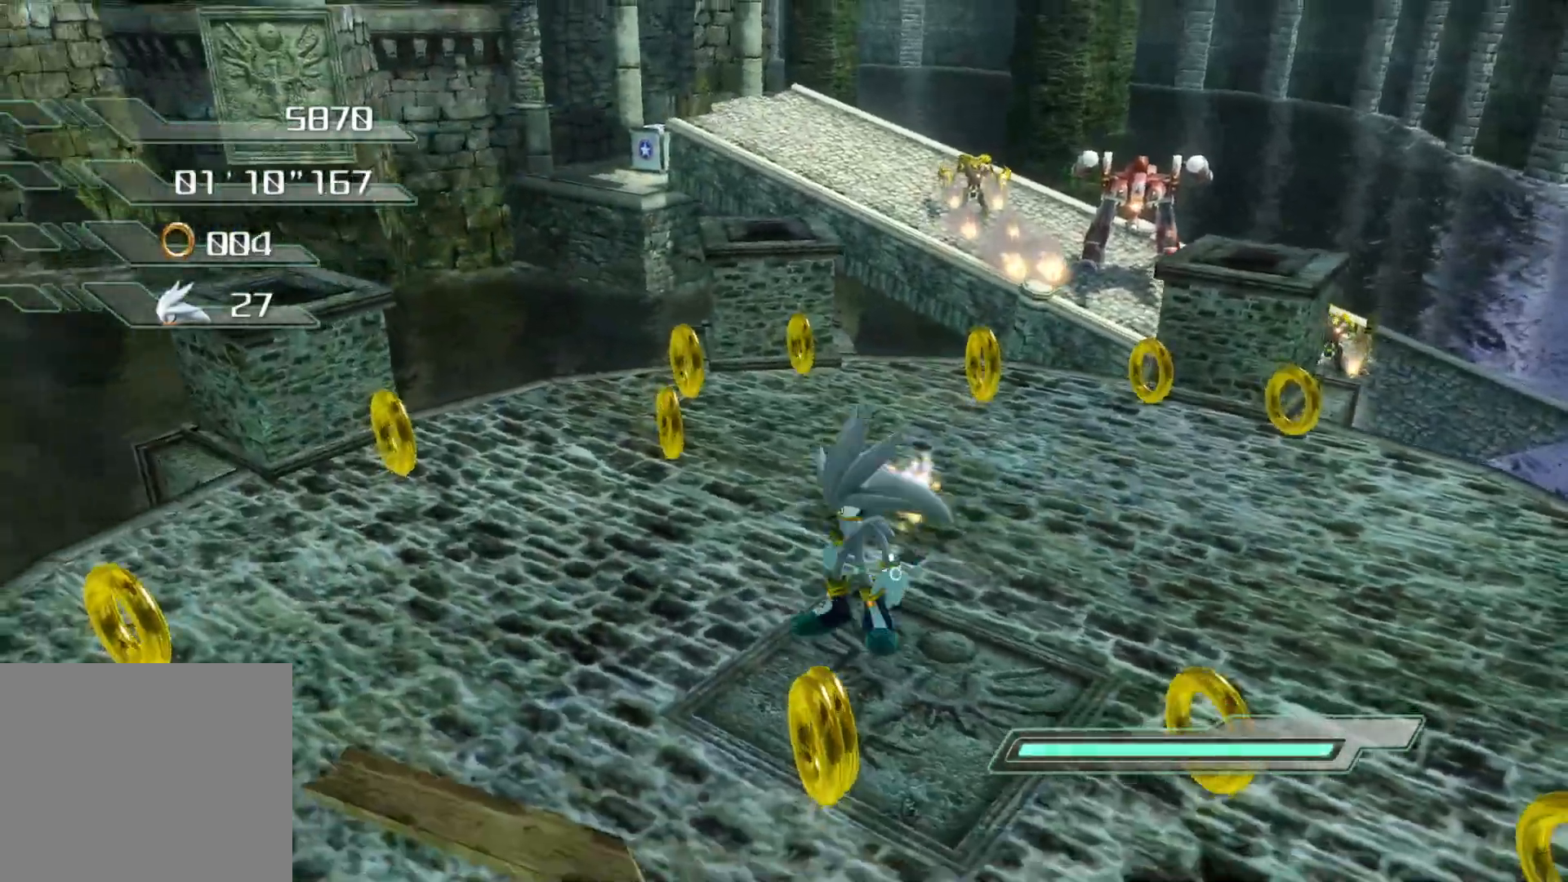
{"buttons": ["CIRCLE"], "left_stick": "up", "right_stick": "right", "events": [[83, "left_stick", "up"], [469, "CIRCLE", "down"]]}
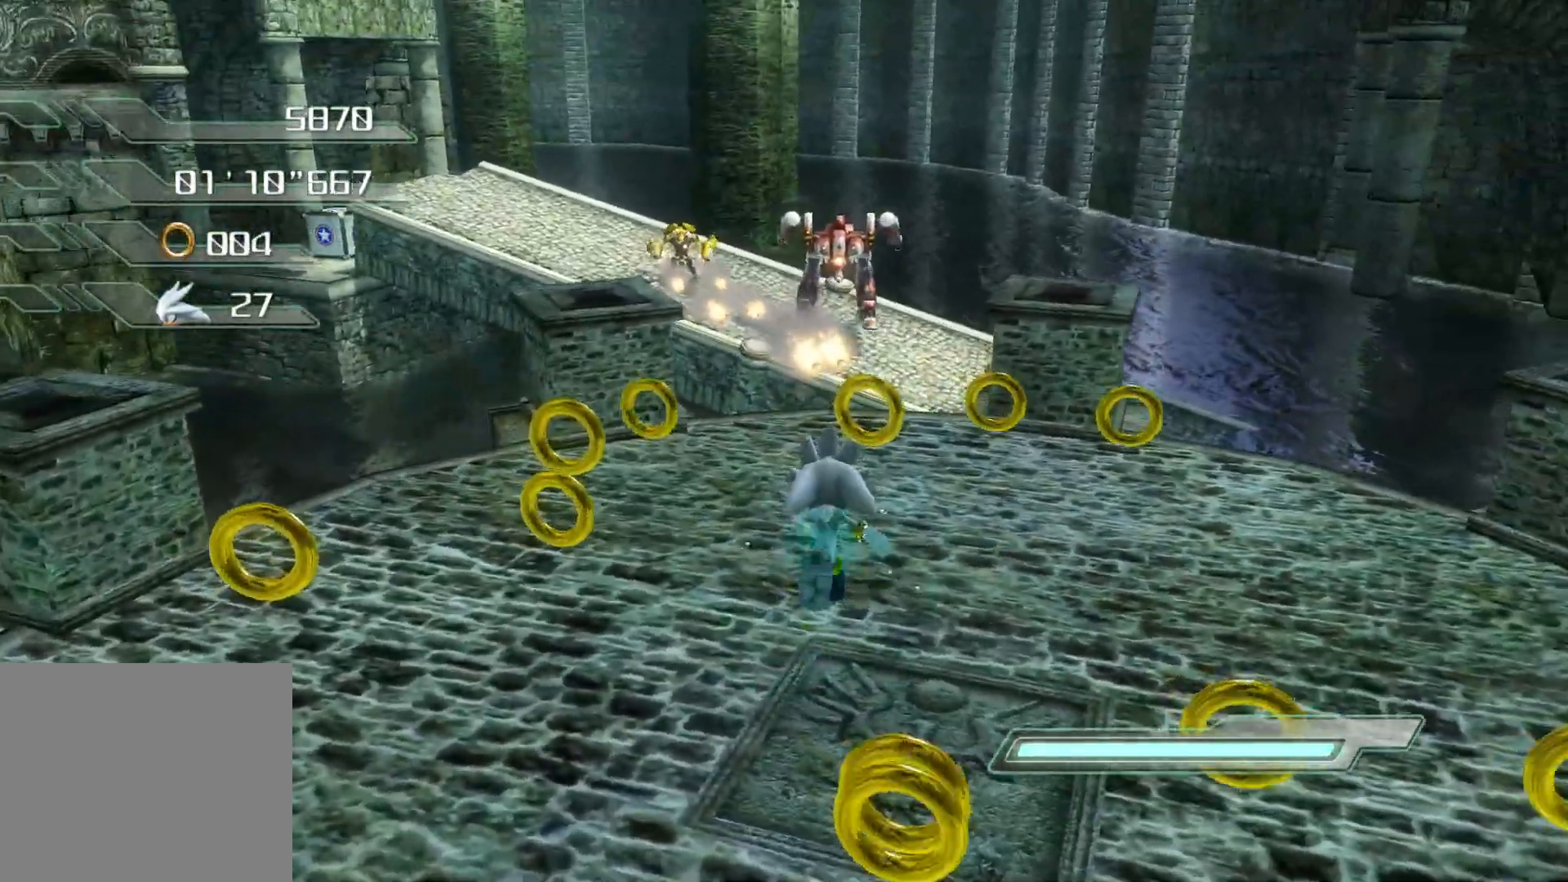
{"buttons": ["R2"], "left_stick": "center", "right_stick": "center", "events": [[17, "CIRCLE", "up"], [17, "right_stick", "center"], [117, "CIRCLE", "down"], [117, "left_stick", "center"], [151, "CIRCLE", "up"], [469, "R2", "down"]]}
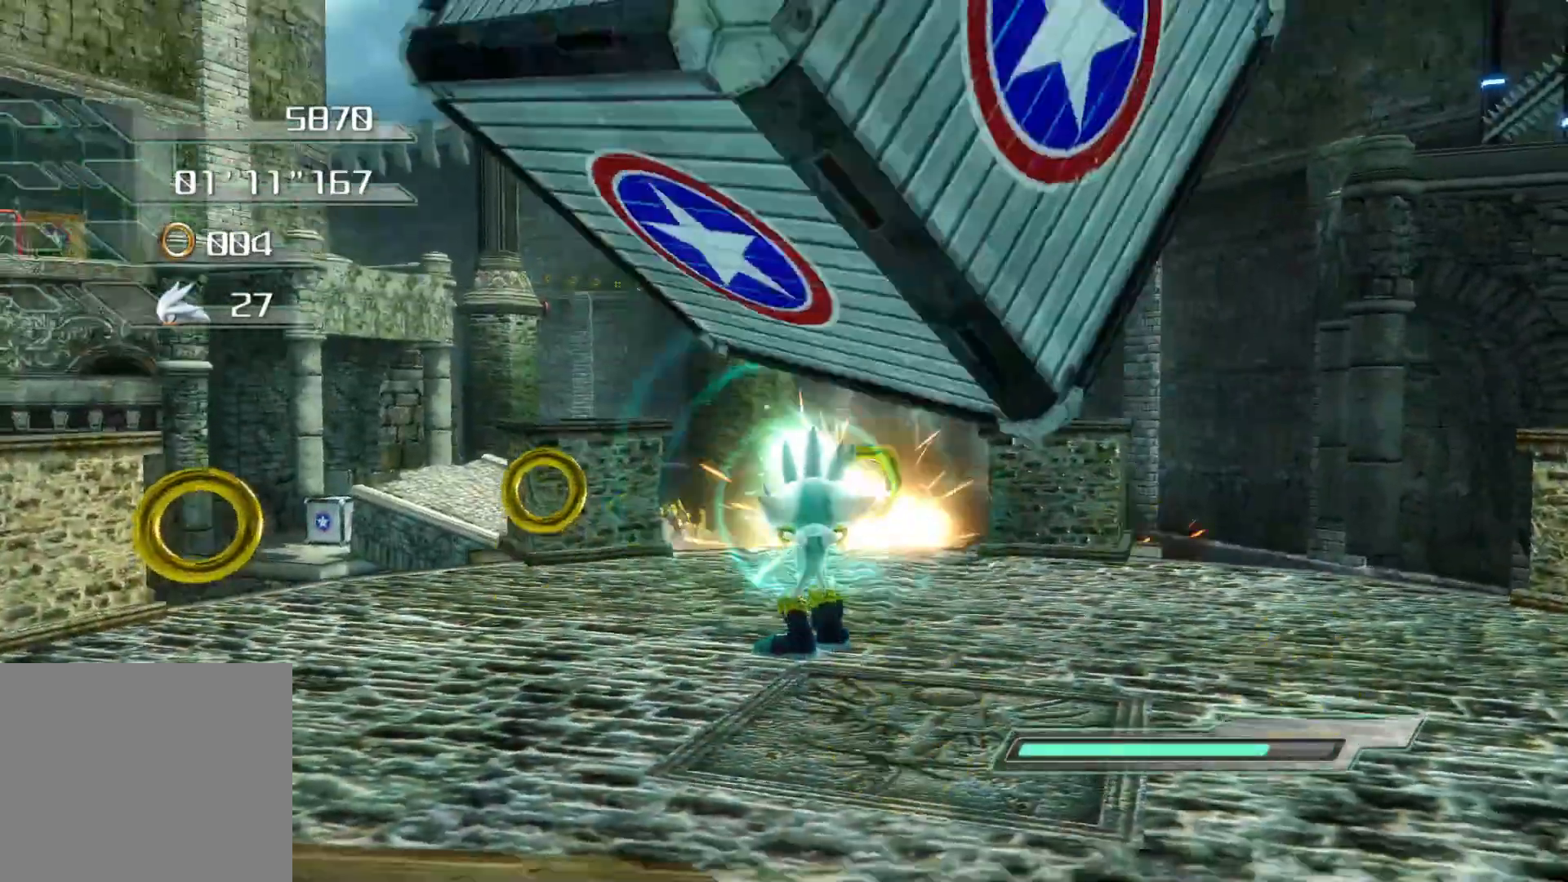
{"buttons": ["R2"], "left_stick": "center", "right_stick": "center", "events": []}
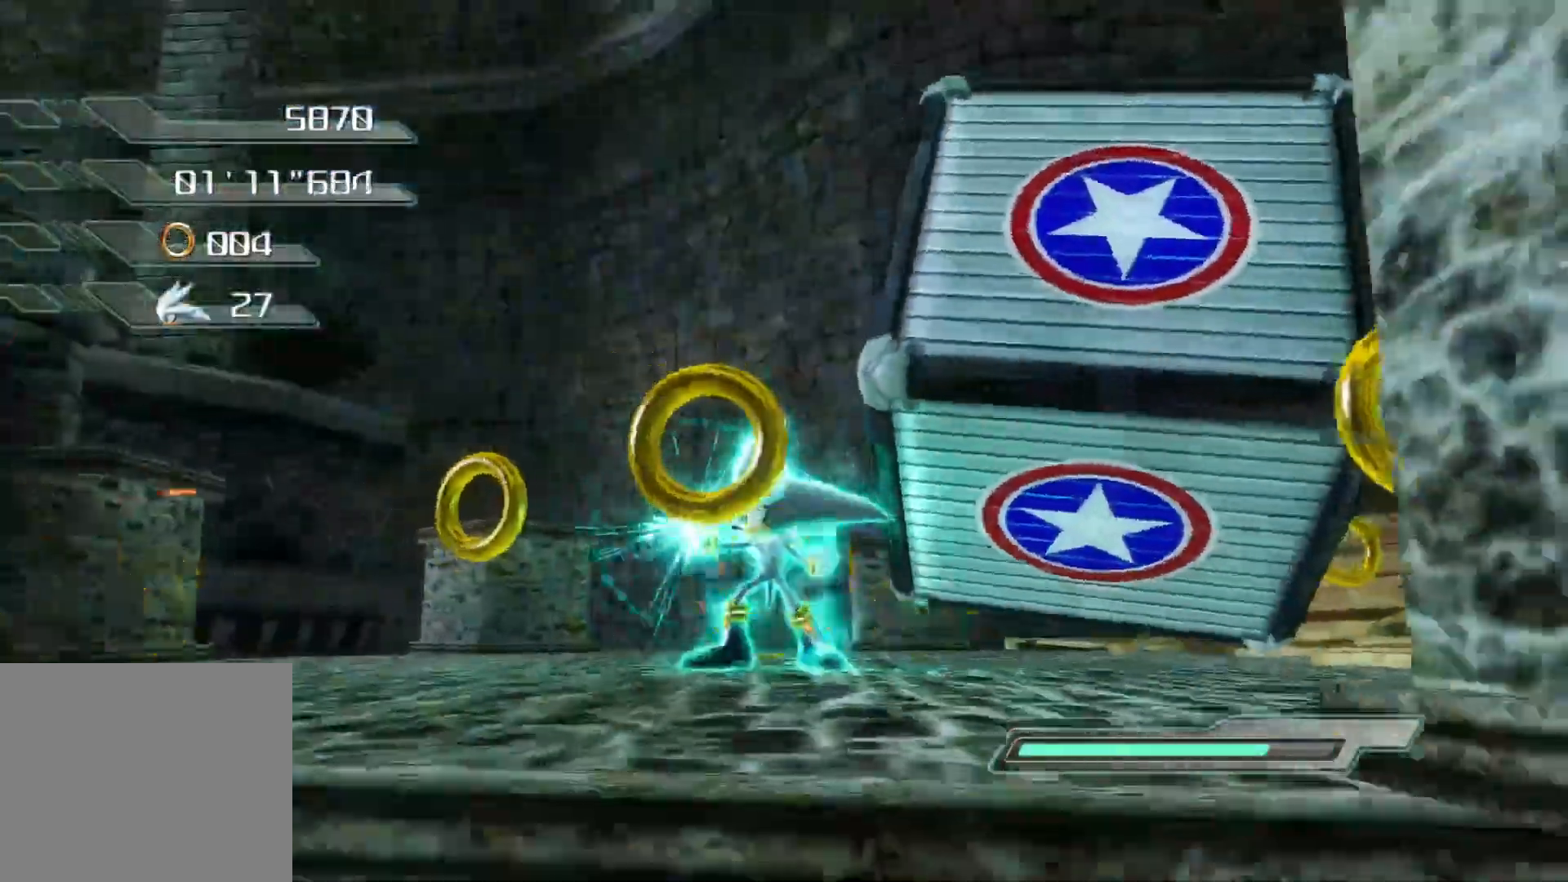
{"buttons": ["R2"], "left_stick": "center", "right_stick": "down-left", "events": [[402, "right_stick", "left"], [502, "right_stick", "down-left"]]}
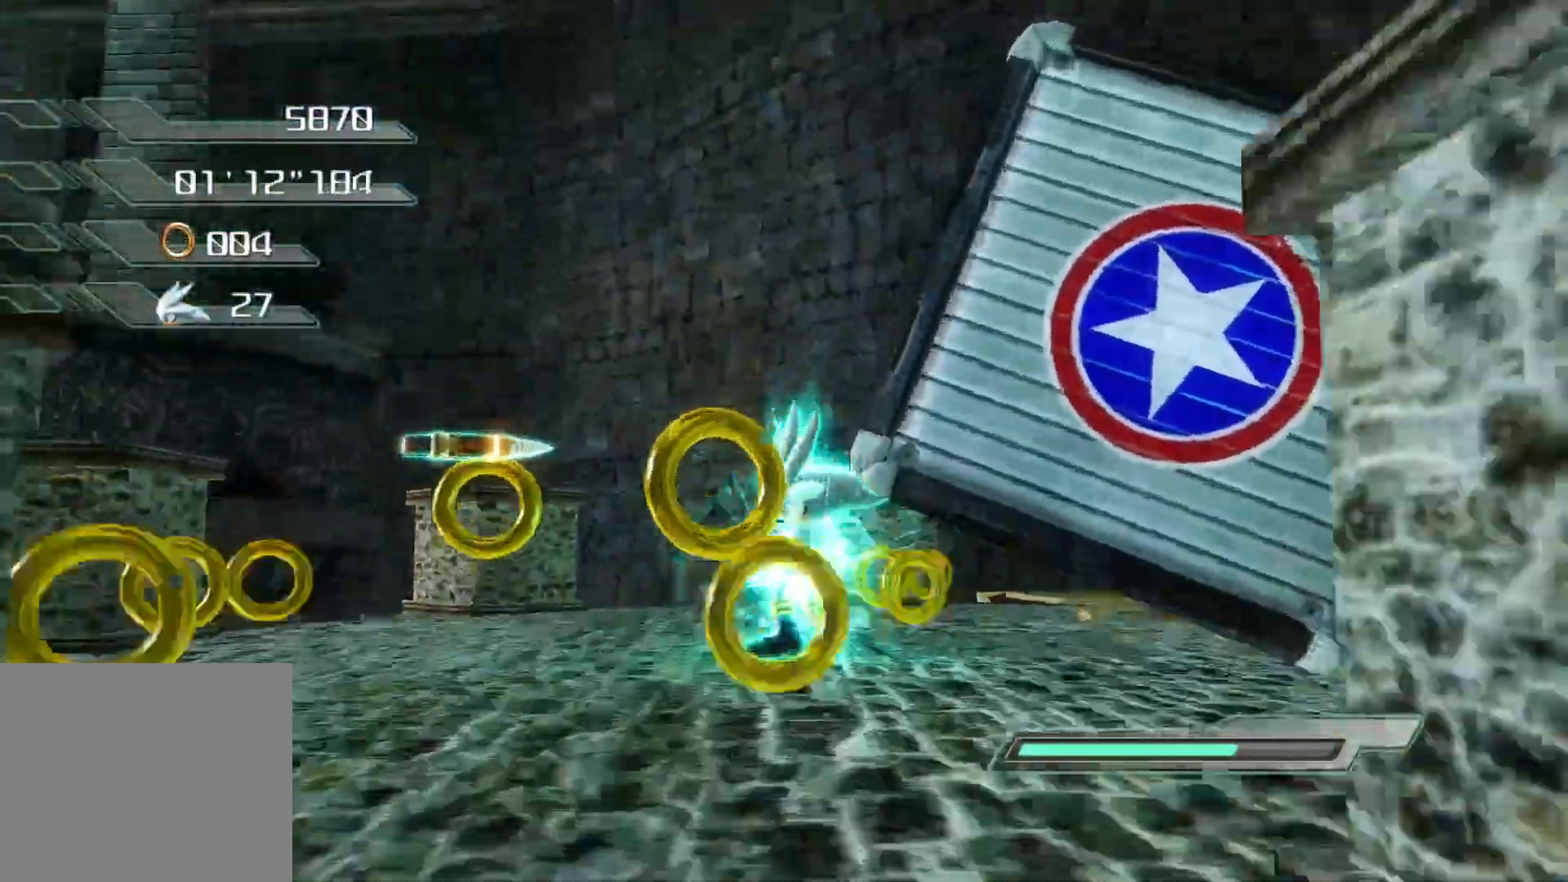
{"buttons": ["SQUARE"], "left_stick": "center", "right_stick": "center", "events": [[118, "R2", "up"], [134, "right_stick", "left"], [218, "SQUARE", "down"], [285, "SQUARE", "up"], [319, "right_stick", "center"], [352, "SQUARE", "down"], [386, "SQUARE", "up"], [402, "SQUARE", "down"]]}
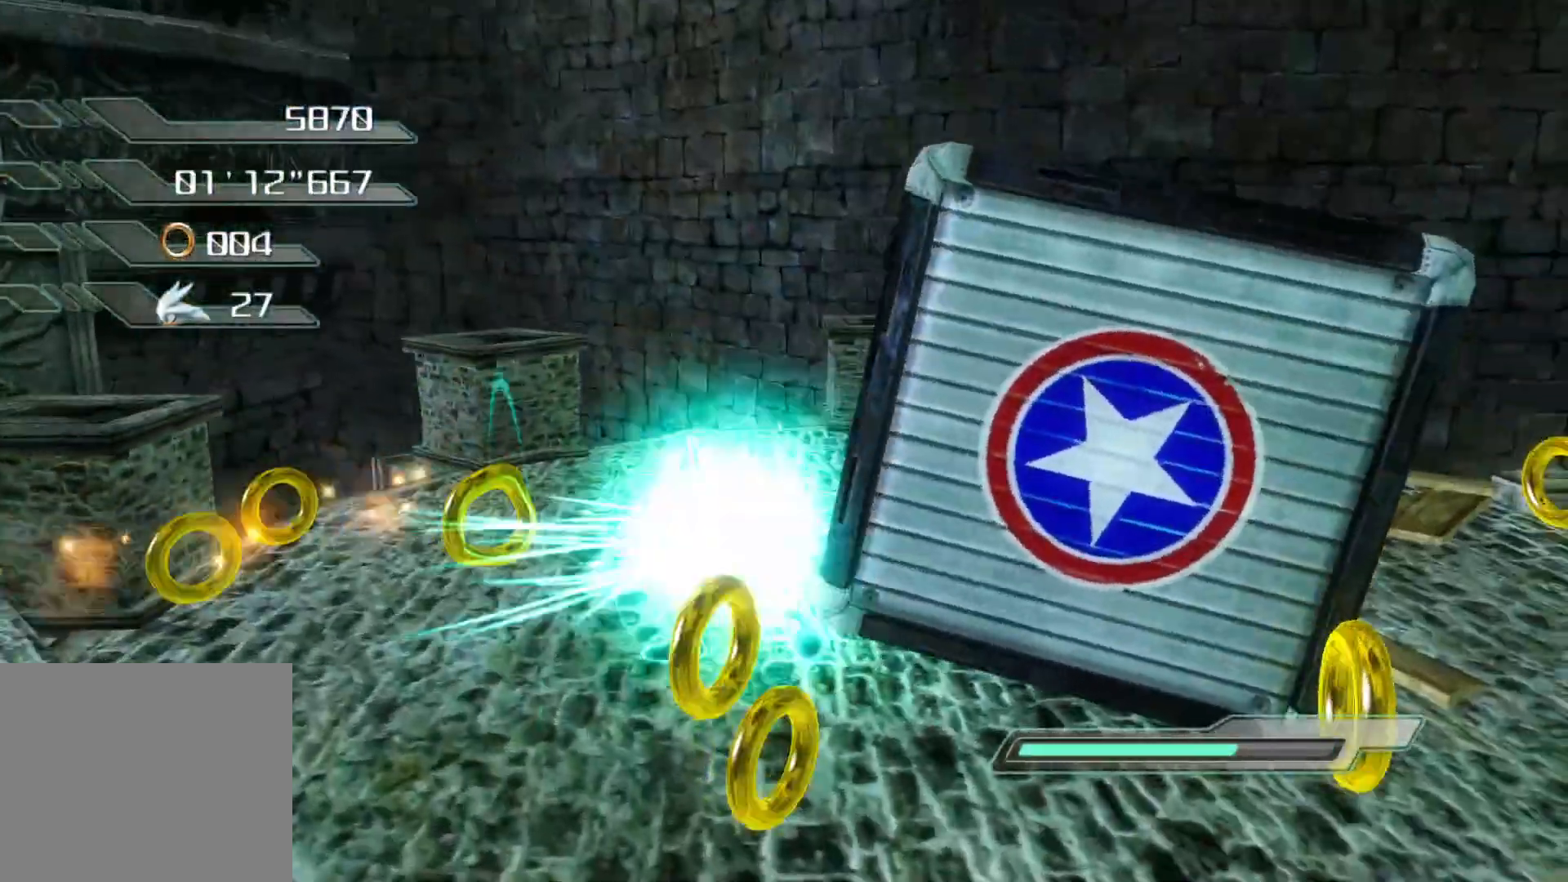
{"buttons": ["SQUARE"], "left_stick": "center", "right_stick": "center", "events": [[34, "SQUARE", "up"], [84, "SQUARE", "down"], [168, "SQUARE", "up"], [285, "SQUARE", "down"], [369, "SQUARE", "up"], [452, "SQUARE", "down"]]}
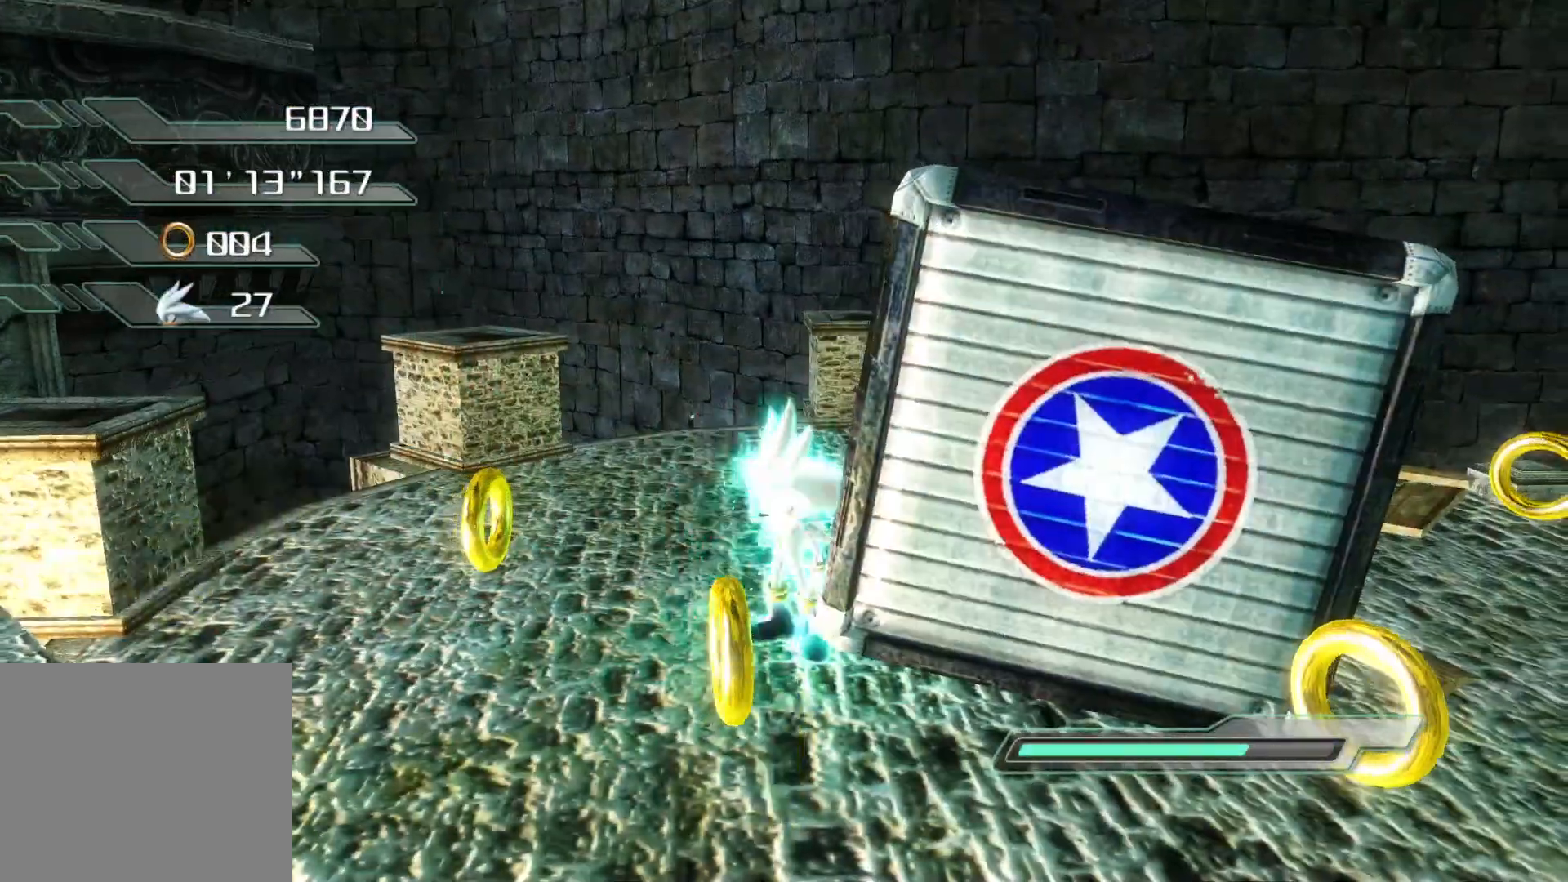
{"buttons": [], "left_stick": "center", "right_stick": "center", "events": [[100, "SQUARE", "up"], [150, "SQUARE", "down"], [234, "SQUARE", "up"]]}